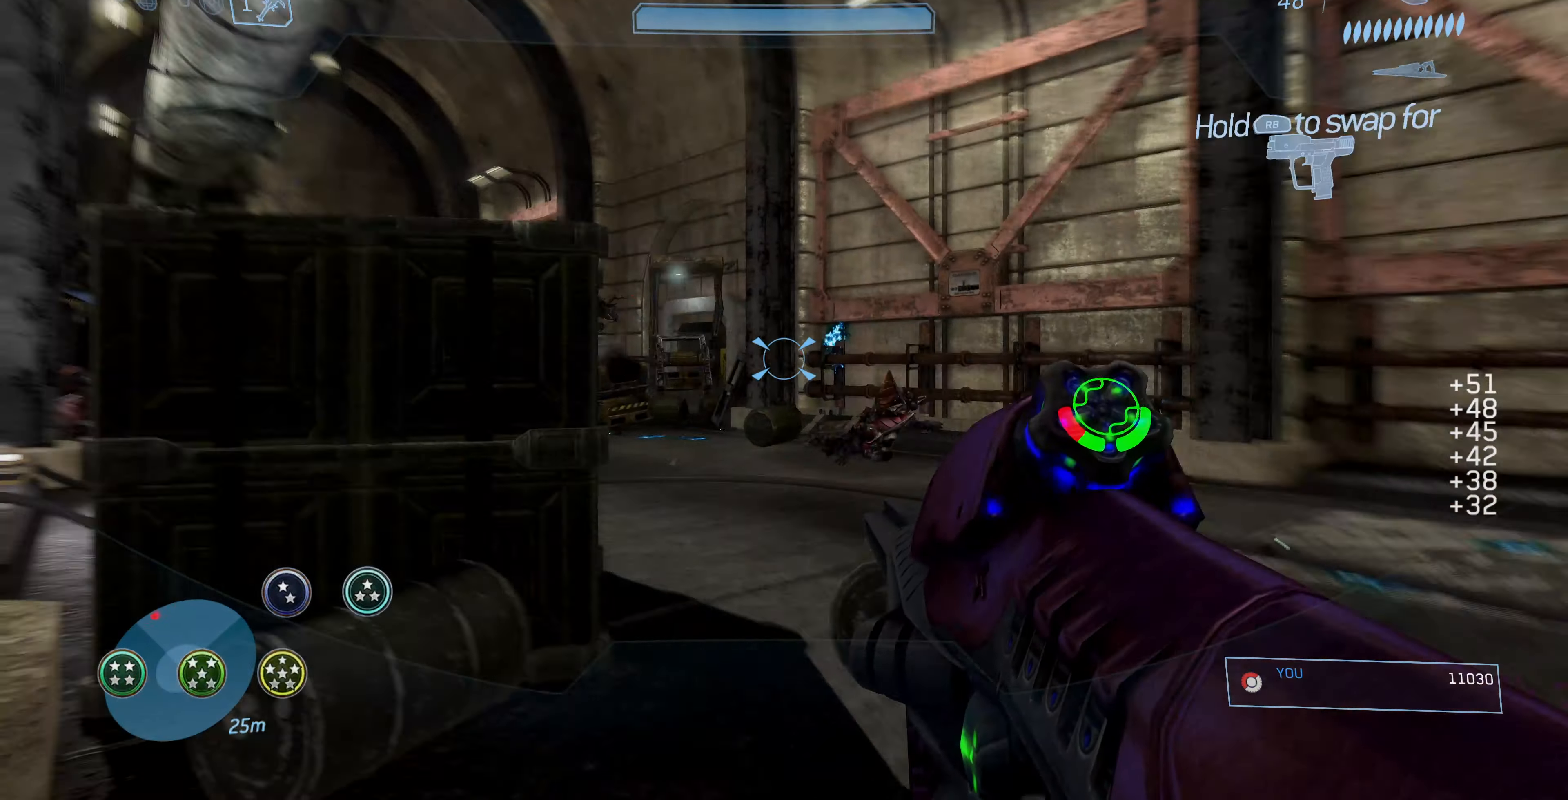
Gameplay with a controller (PlayStation layout); each line is a JSON object with the inputs held at the frame after it. "events" lists button and stick changes between this image and that frame as [ms after this image, input, new state], when the widget could be followed in between.
{"buttons": [], "left_stick": "up-left", "right_stick": "center", "events": [[334, "left_stick", "left"], [400, "right_stick", "center"], [434, "left_stick", "up-left"]]}
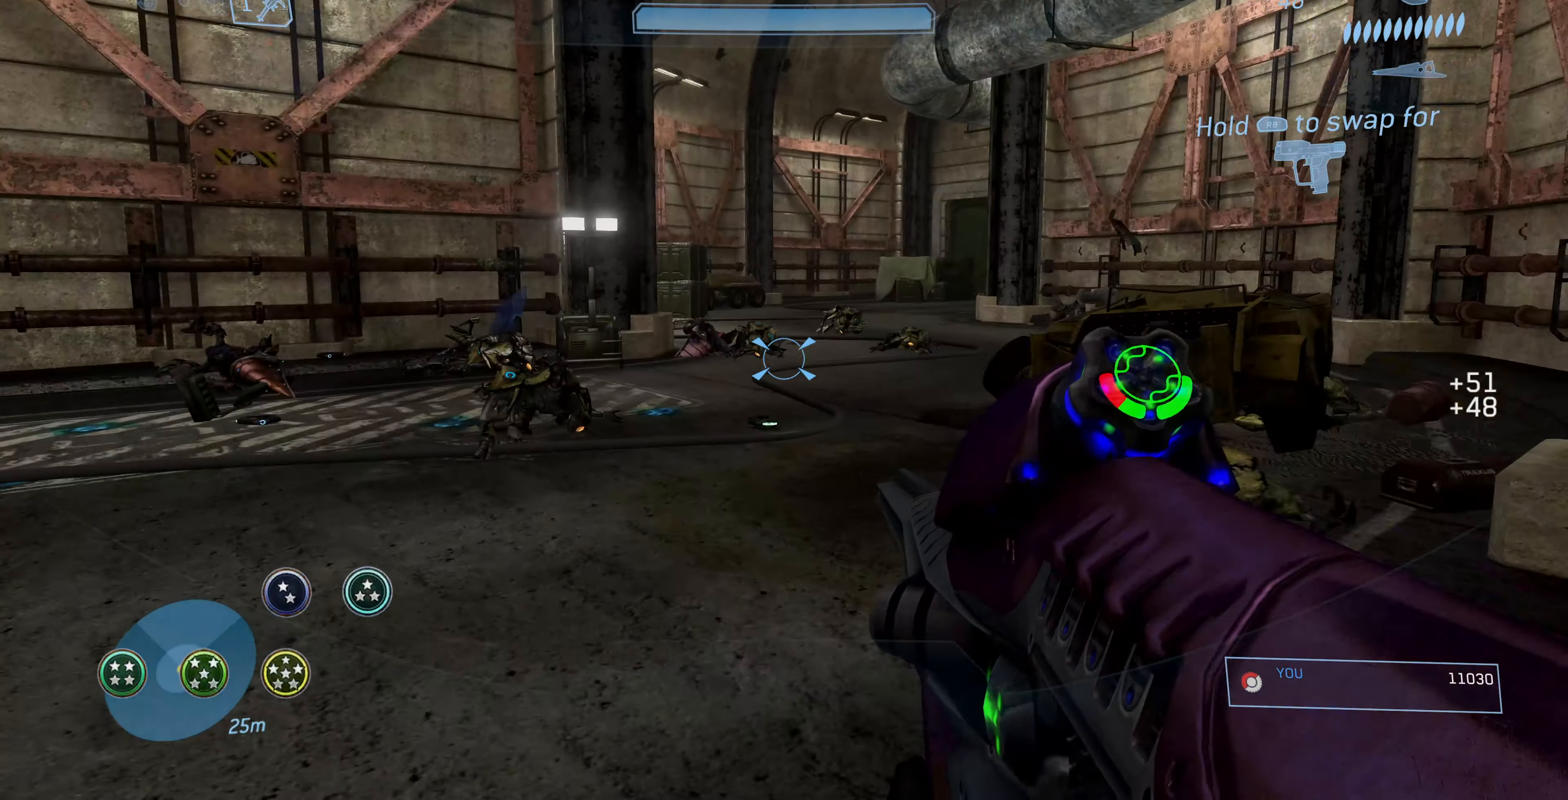
{"buttons": [], "left_stick": "up", "right_stick": "left", "events": [[334, "left_stick", "up"], [367, "right_stick", "left"]]}
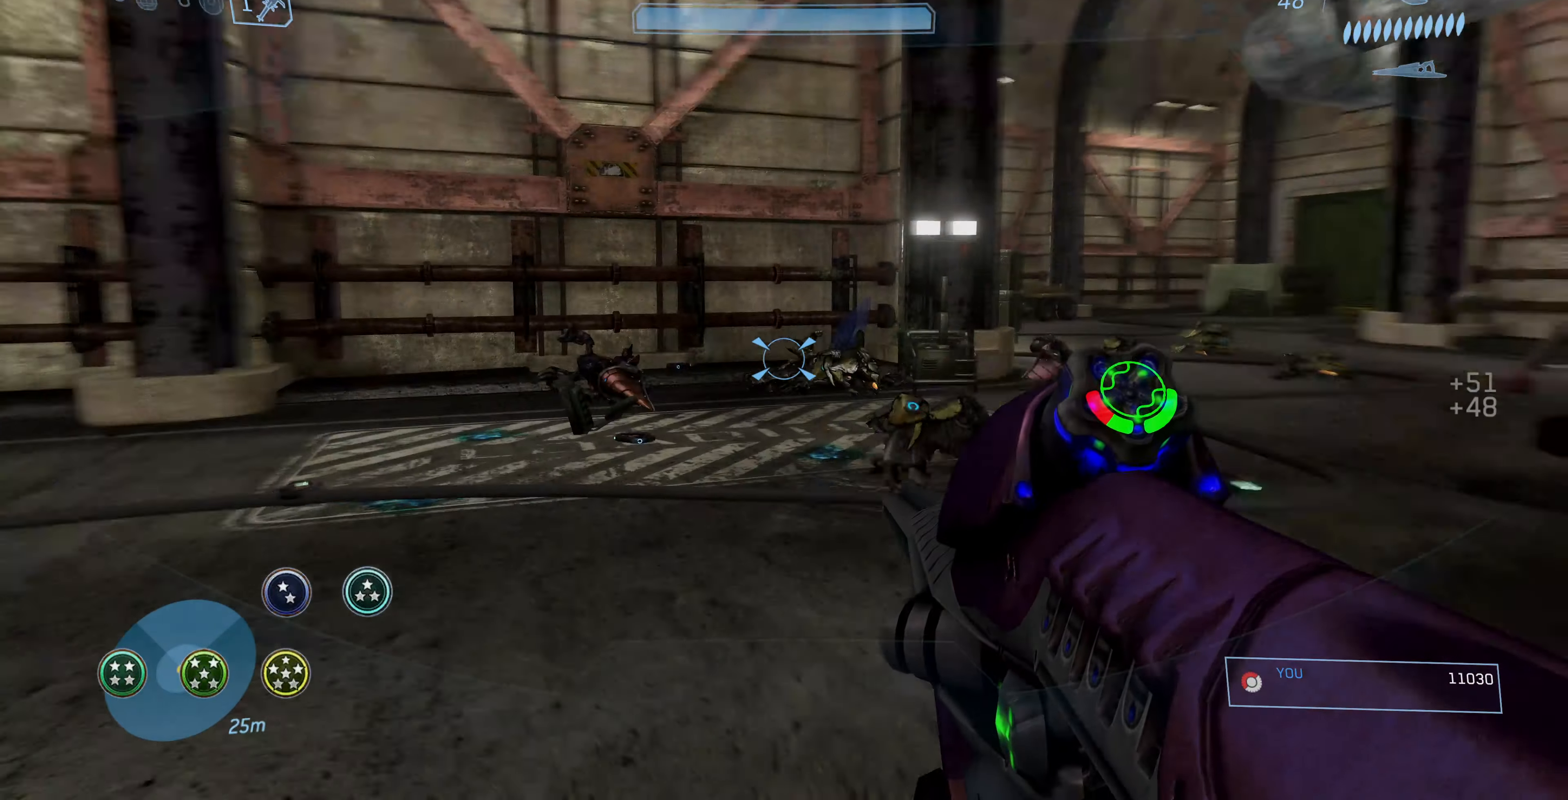
{"buttons": [], "left_stick": "up-right", "right_stick": "left", "events": [[34, "left_stick", "up-right"]]}
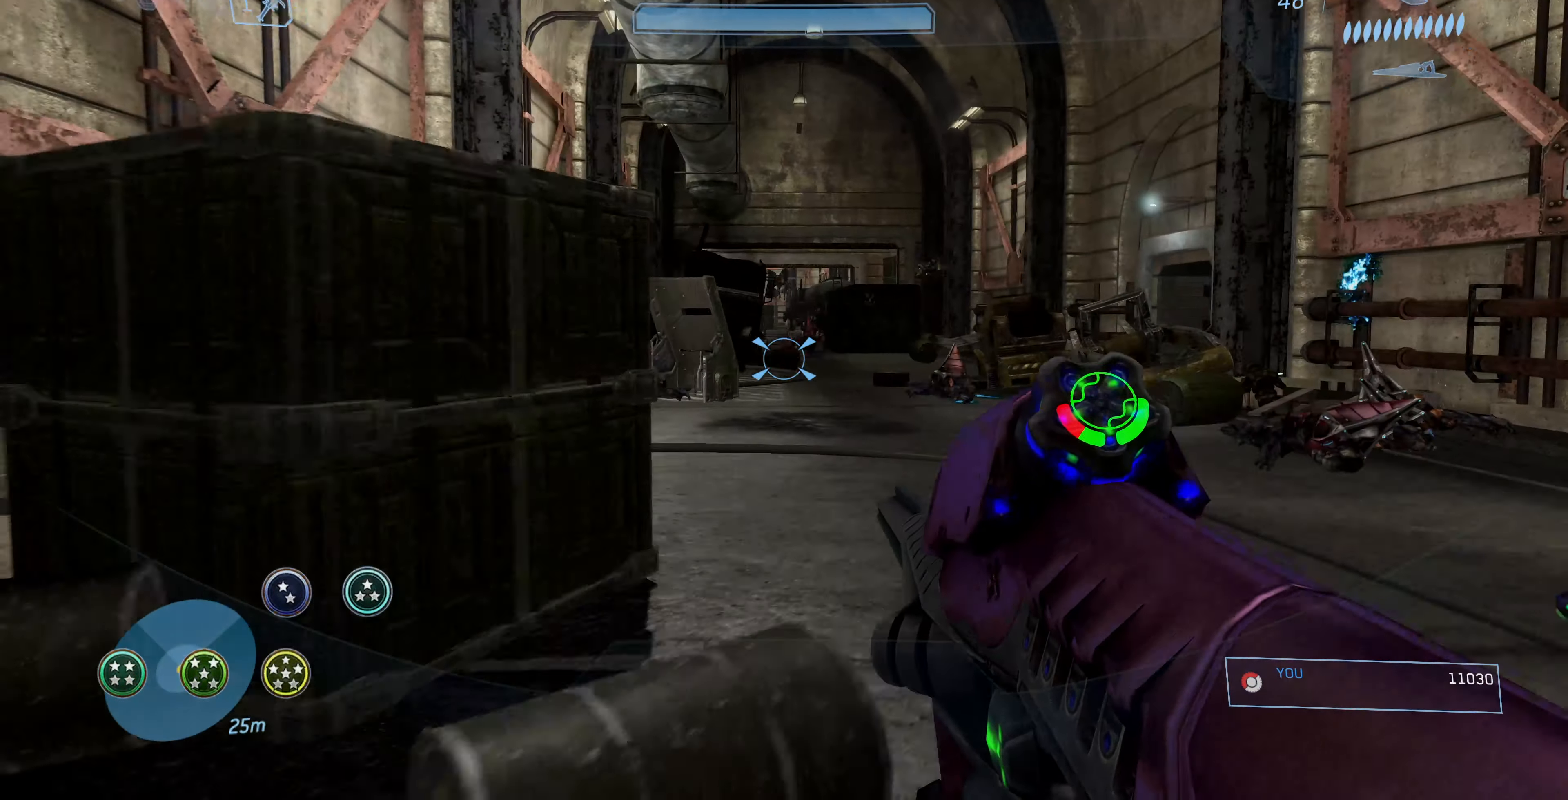
{"buttons": [], "left_stick": "up-right", "right_stick": "down", "events": [[34, "right_stick", "center"], [434, "right_stick", "down"]]}
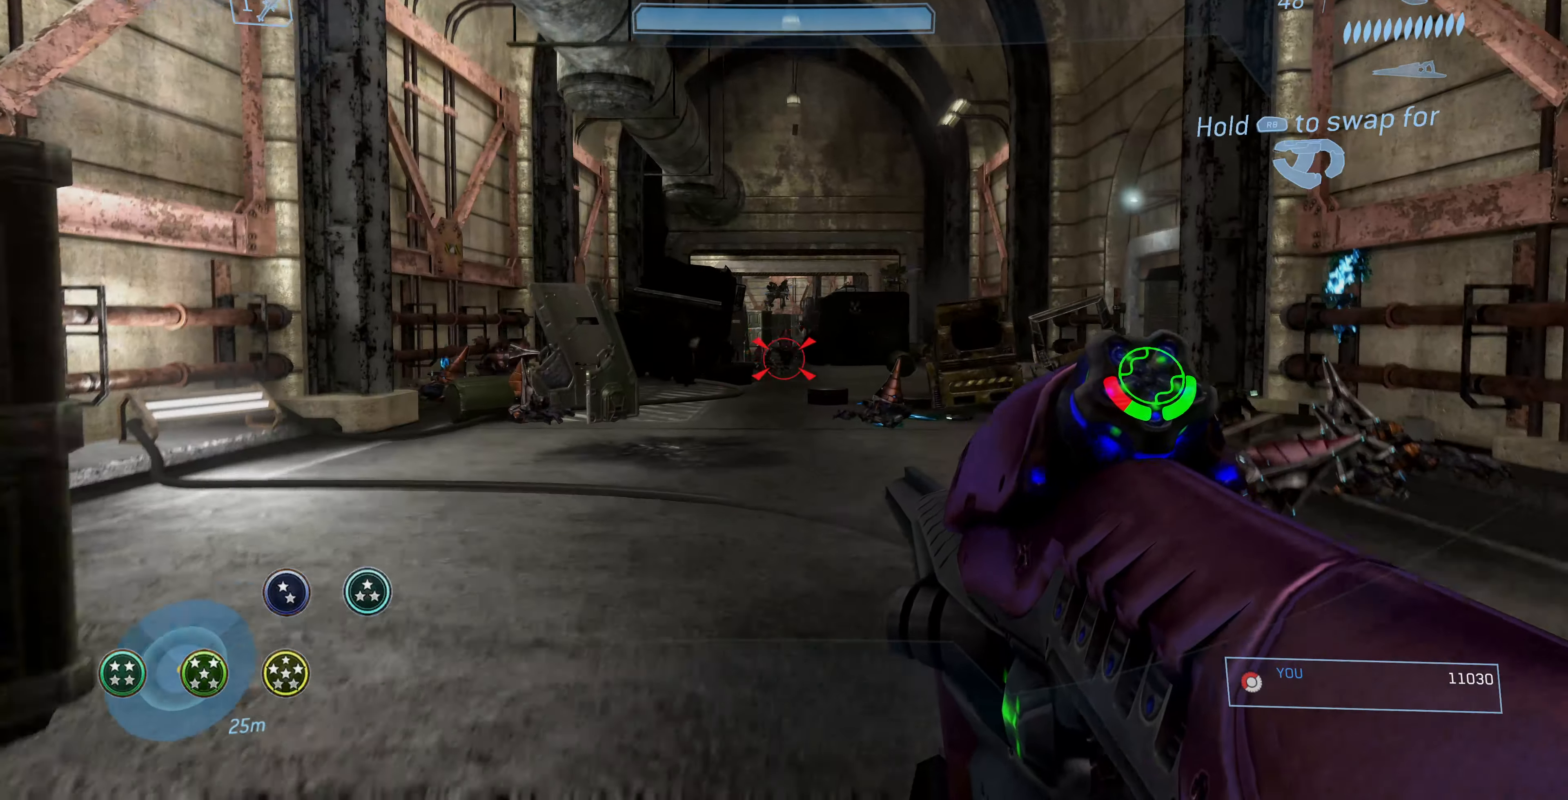
{"buttons": [], "left_stick": "up", "right_stick": "left", "events": [[100, "R2", "down"], [100, "right_stick", "center"], [234, "R2", "up"], [467, "left_stick", "up"], [500, "right_stick", "left"]]}
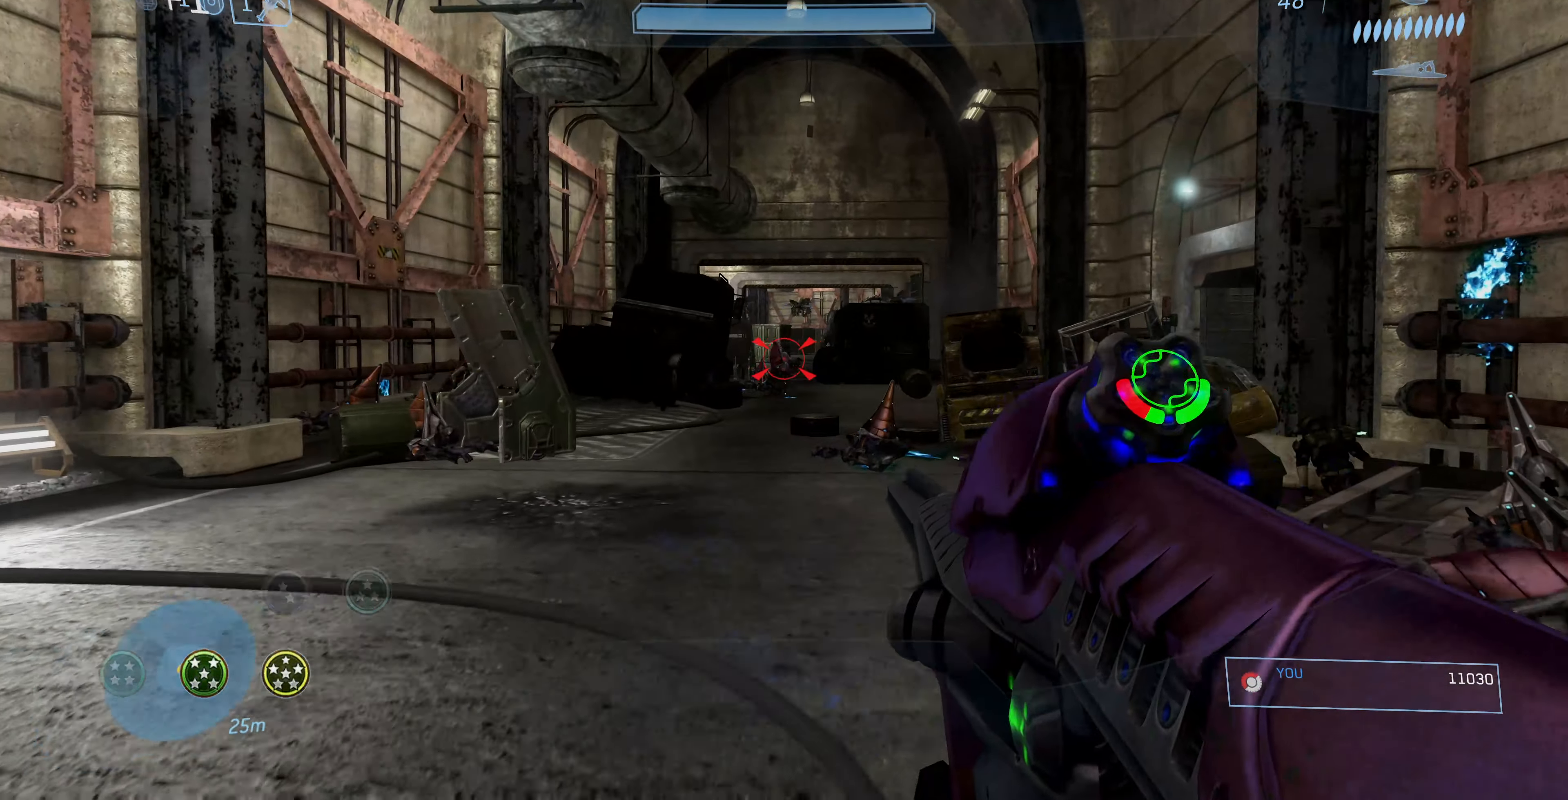
{"buttons": [], "left_stick": "left", "right_stick": "center", "events": [[34, "R2", "down"], [134, "right_stick", "center"], [167, "R2", "up"], [234, "left_stick", "up-left"], [434, "left_stick", "left"]]}
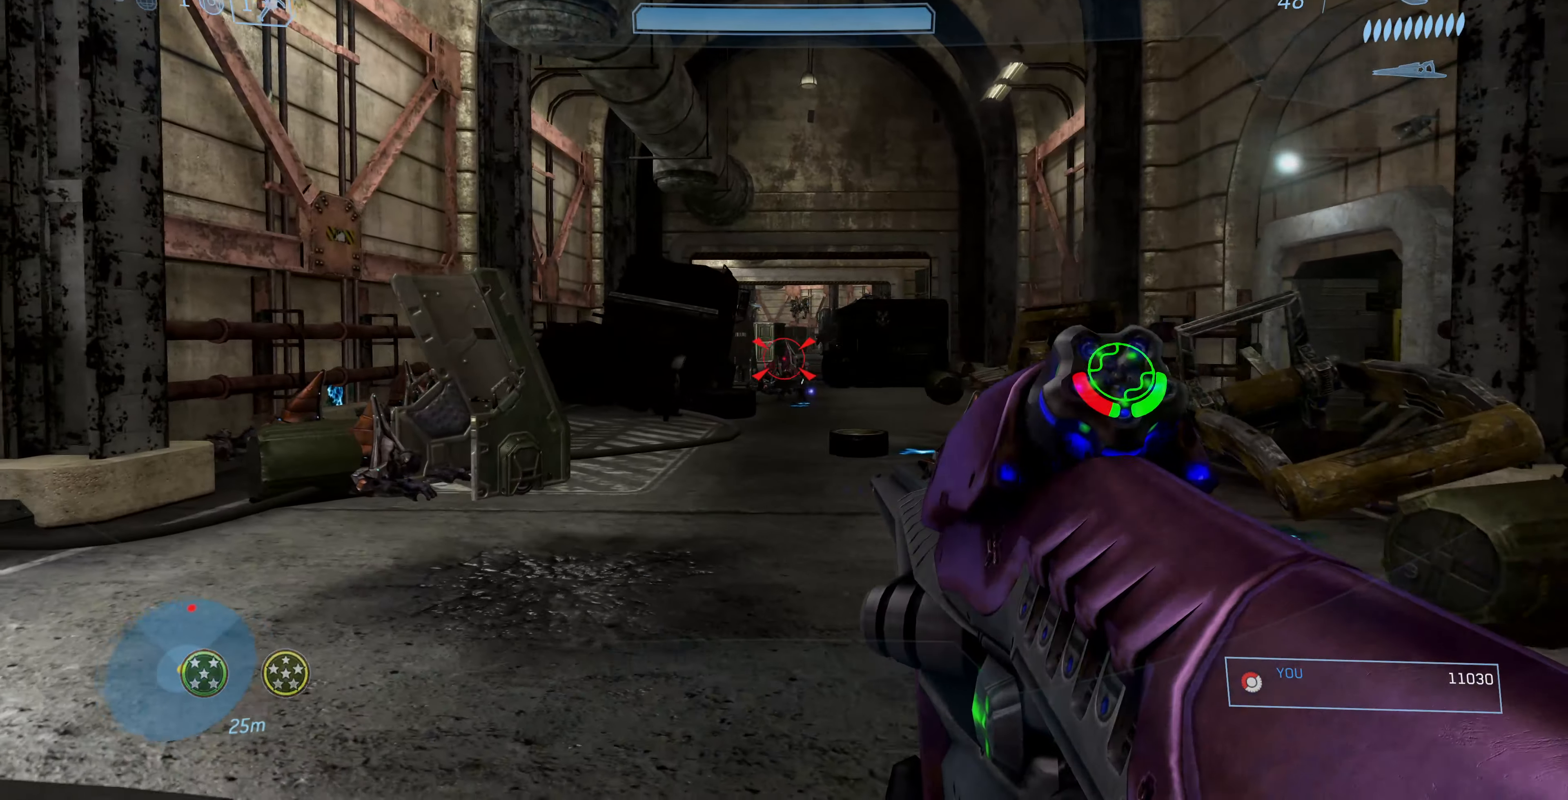
{"buttons": [], "left_stick": "up-left", "right_stick": "center", "events": [[67, "right_stick", "up-right"], [100, "R2", "down"], [134, "left_stick", "up-left"], [134, "right_stick", "center"], [234, "R2", "up"]]}
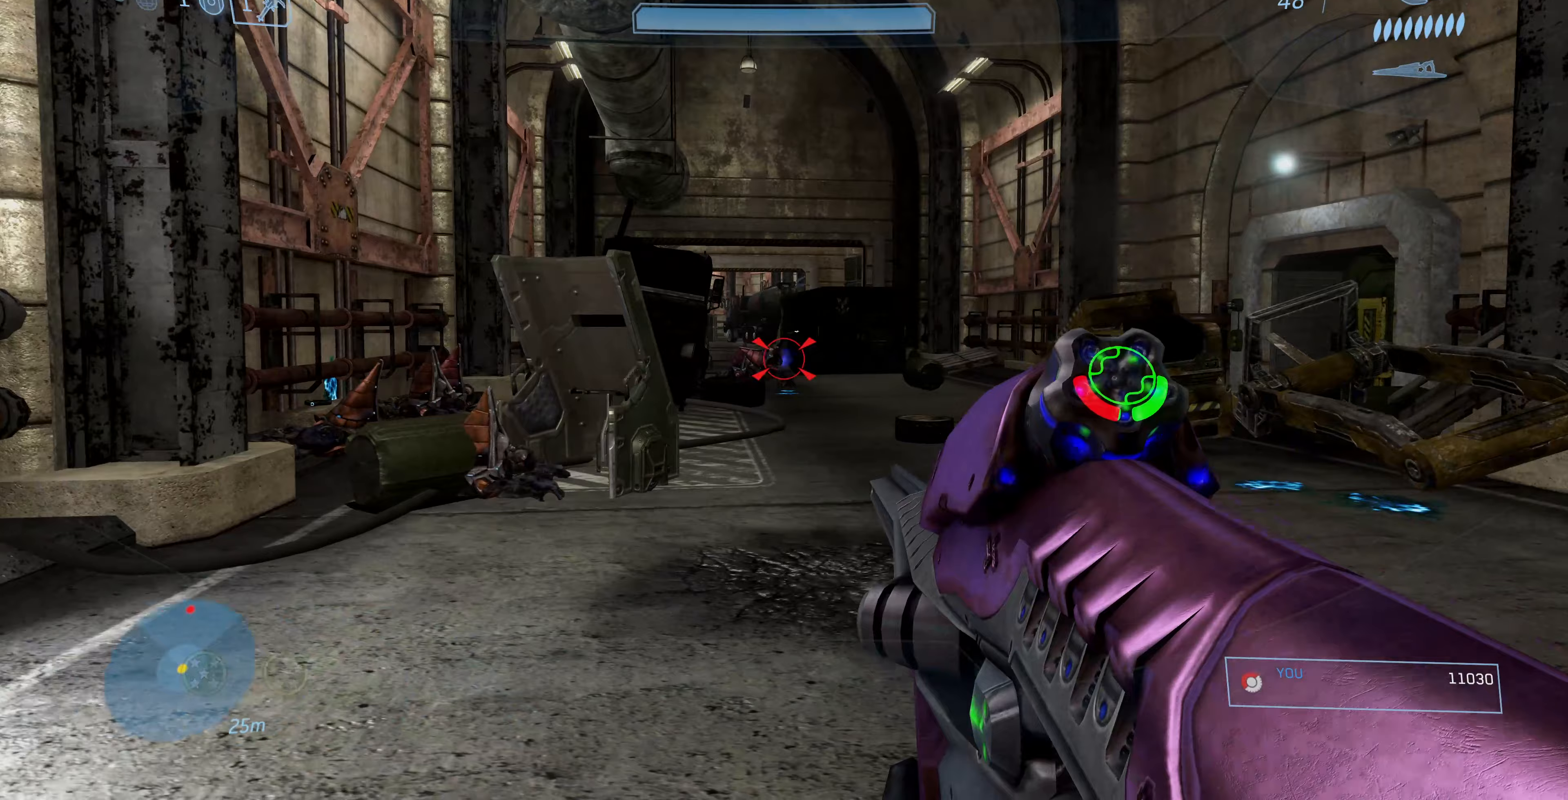
{"buttons": [], "left_stick": "left", "right_stick": "center", "events": [[167, "R2", "down"], [167, "right_stick", "down-right"], [267, "left_stick", "up-right"], [267, "right_stick", "center"], [300, "R2", "up"], [333, "left_stick", "center"], [433, "left_stick", "left"]]}
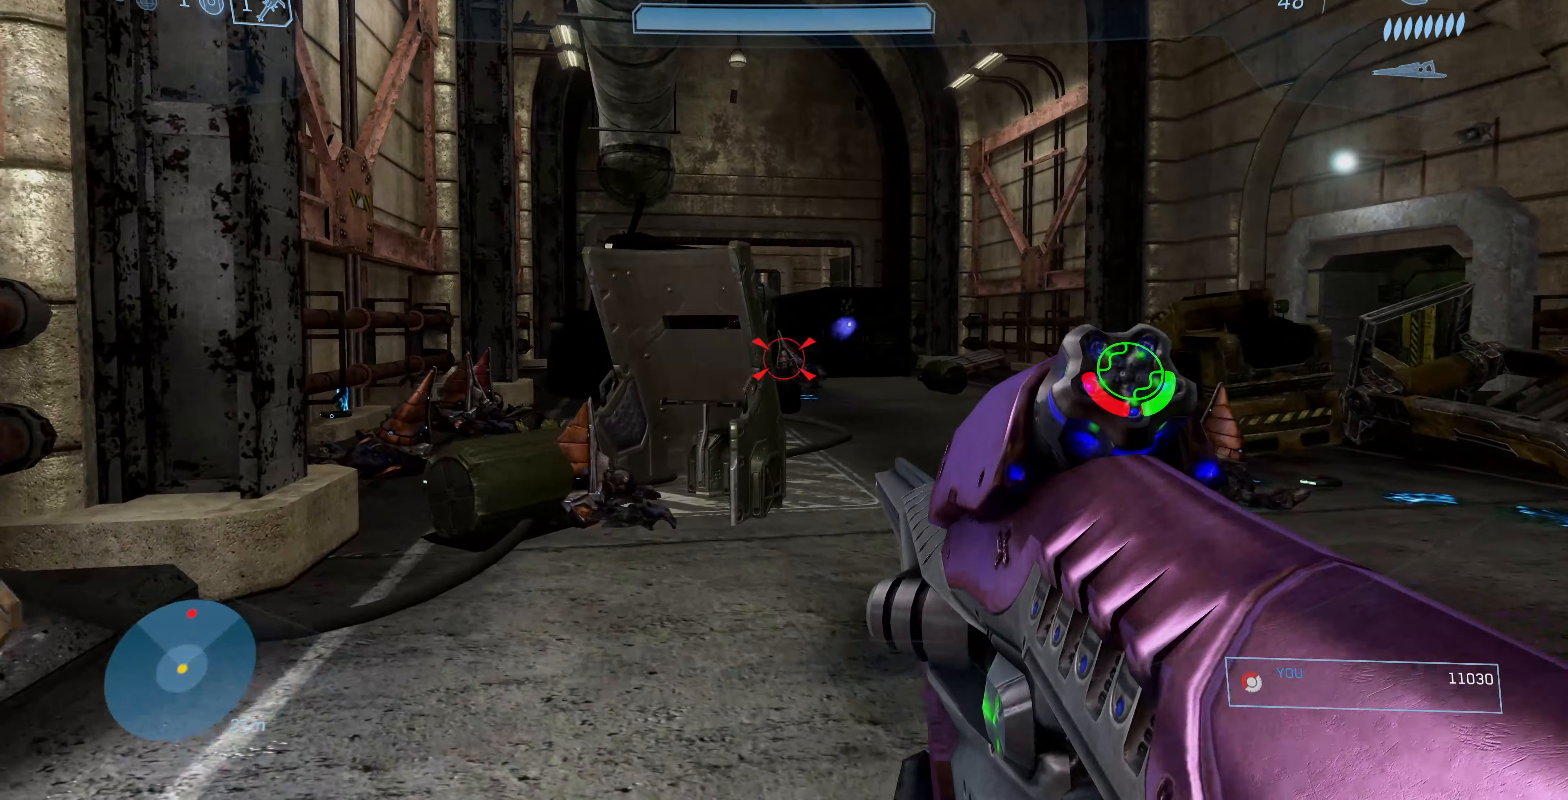
{"buttons": [], "left_stick": "up-left", "right_stick": "center", "events": [[367, "left_stick", "up-left"], [367, "right_stick", "right"], [500, "right_stick", "center"]]}
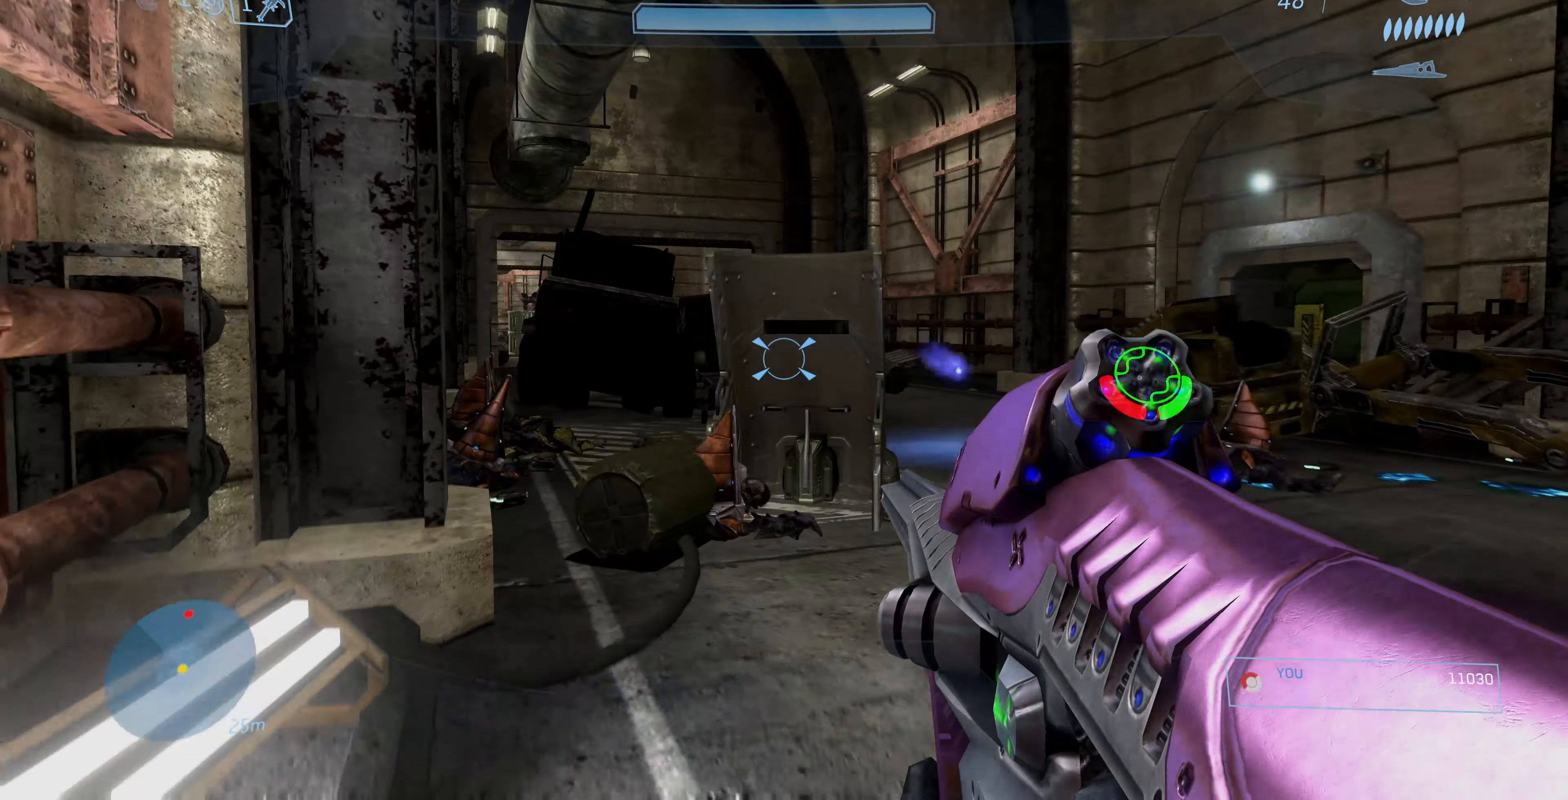
{"buttons": [], "left_stick": "up", "right_stick": "up", "events": [[300, "right_stick", "up-left"], [400, "left_stick", "up"], [433, "right_stick", "up"]]}
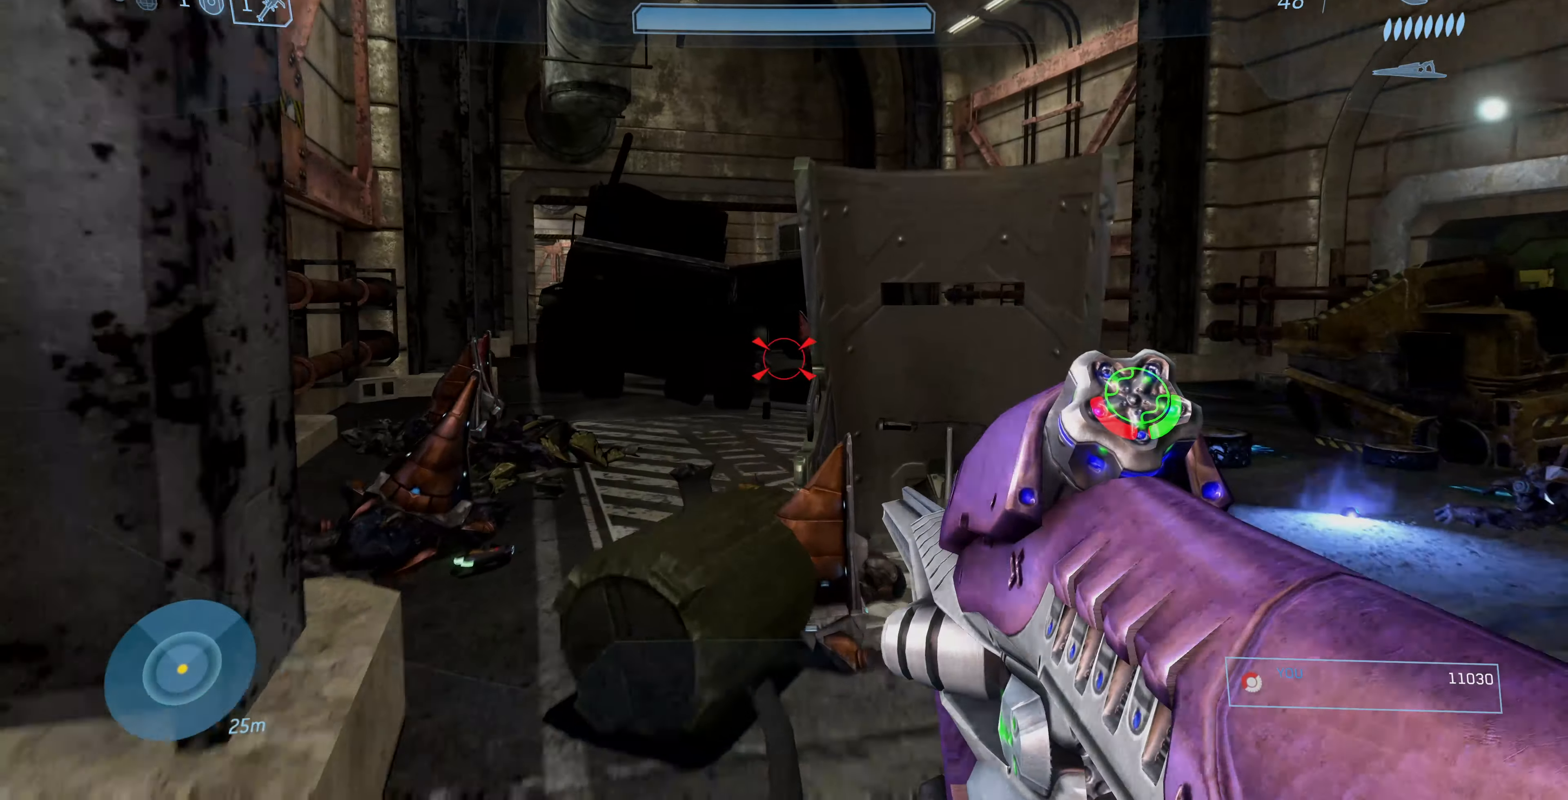
{"buttons": [], "left_stick": "up-left", "right_stick": "center", "events": [[100, "left_stick", "up-left"], [100, "right_stick", "center"]]}
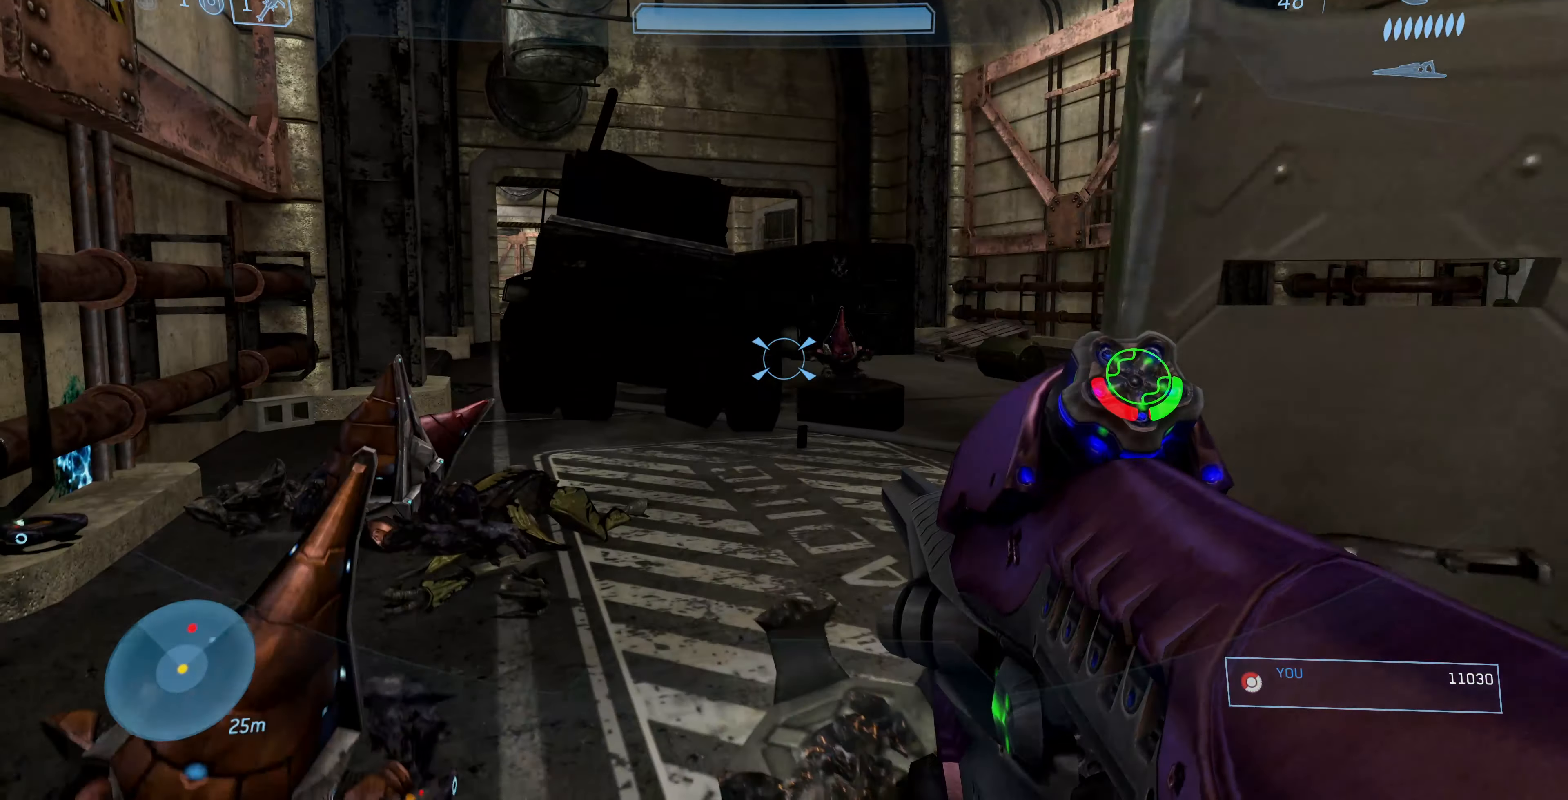
{"buttons": [], "left_stick": "up-left", "right_stick": "up", "events": [[100, "right_stick", "right"], [233, "right_stick", "left"], [300, "right_stick", "up-left"], [500, "right_stick", "up"]]}
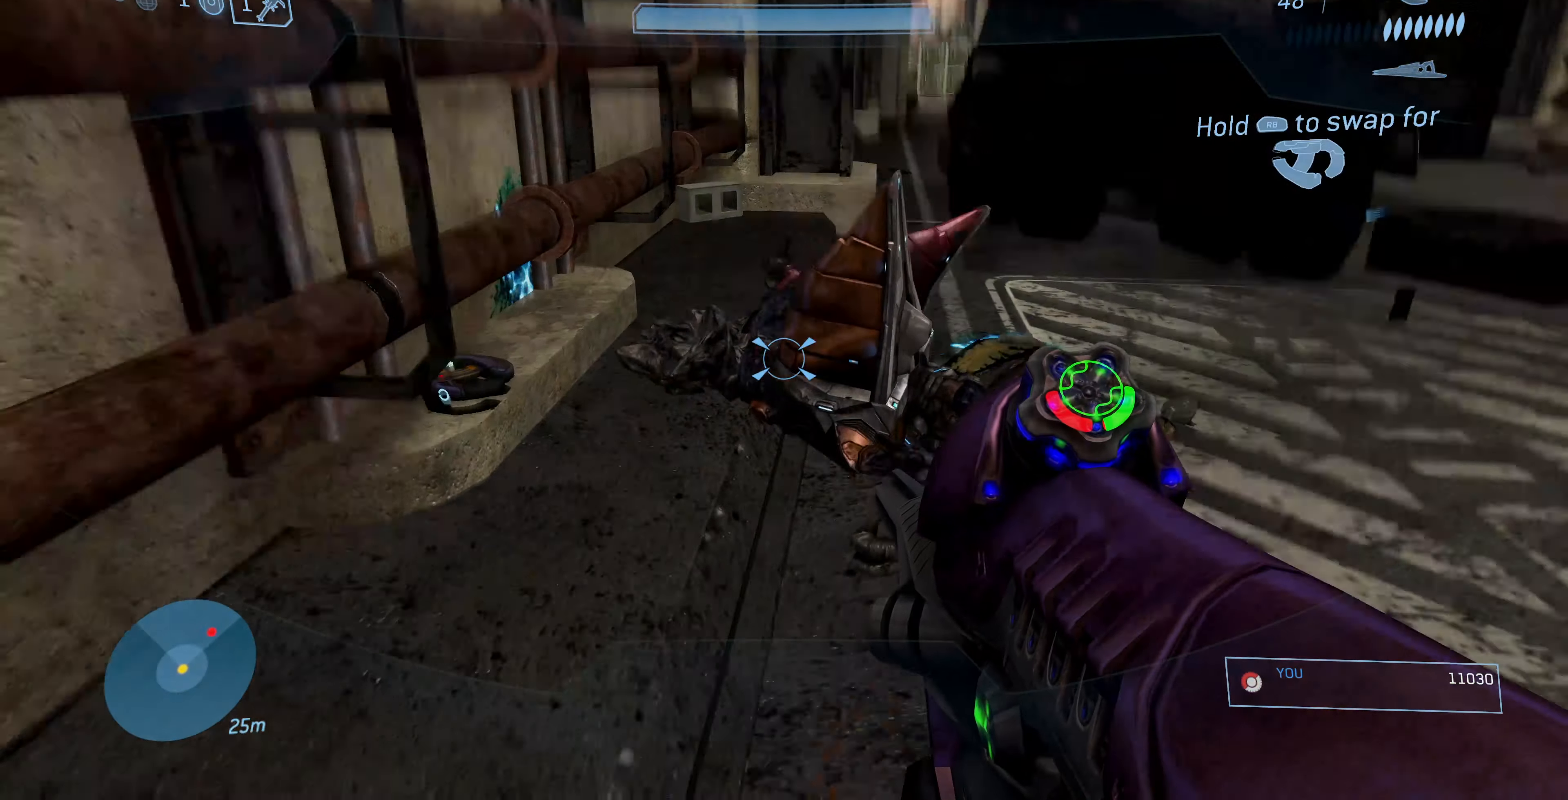
{"buttons": [], "left_stick": "up-right", "right_stick": "center", "events": [[100, "right_stick", "center"], [133, "left_stick", "up"], [267, "right_stick", "down-right"], [367, "left_stick", "up-right"], [467, "right_stick", "center"]]}
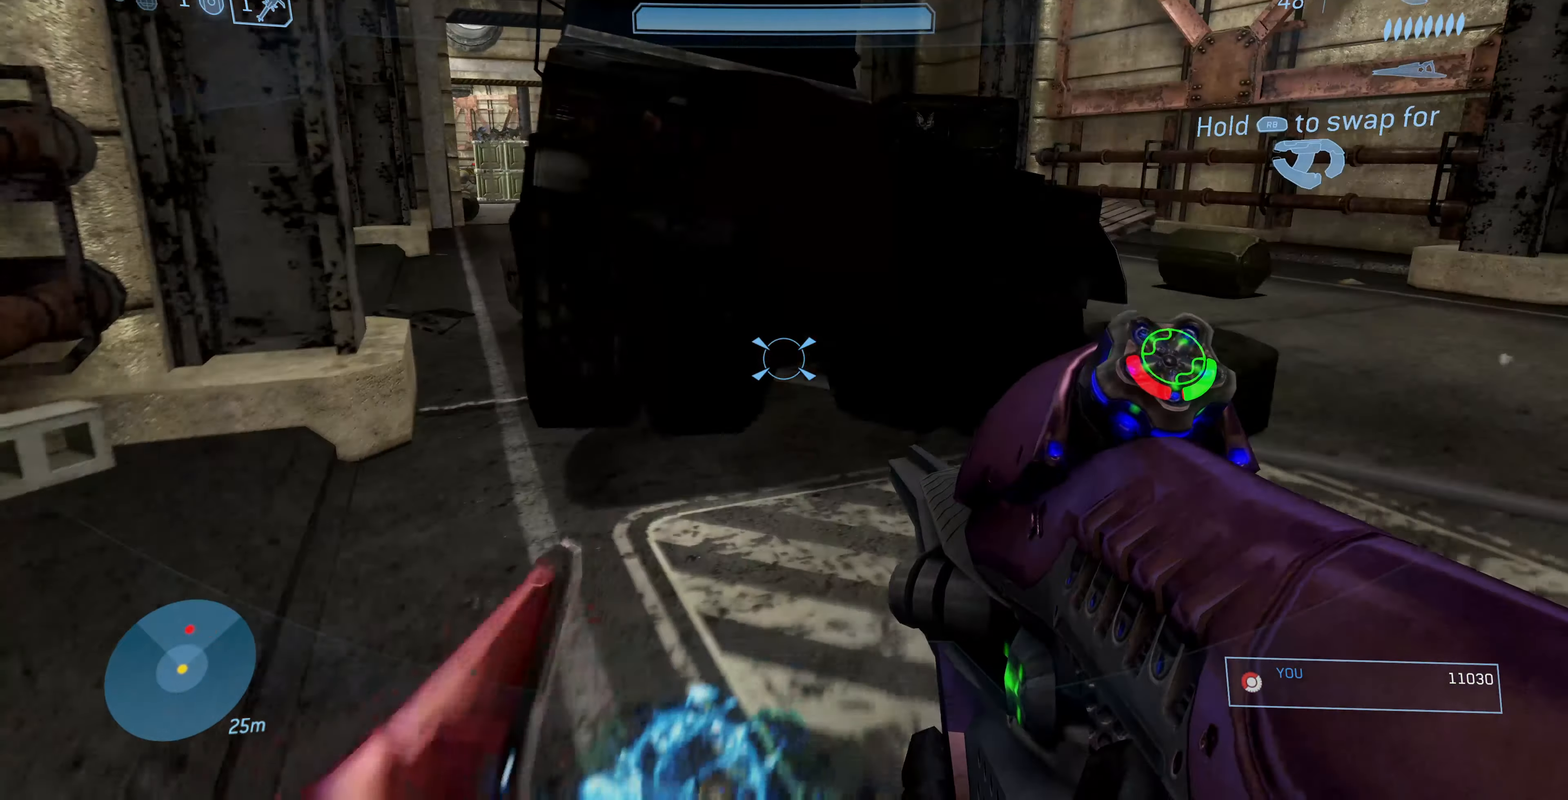
{"buttons": [], "left_stick": "up-right", "right_stick": "up", "events": [[133, "CROSS", "down"], [233, "CROSS", "up"], [367, "right_stick", "up"]]}
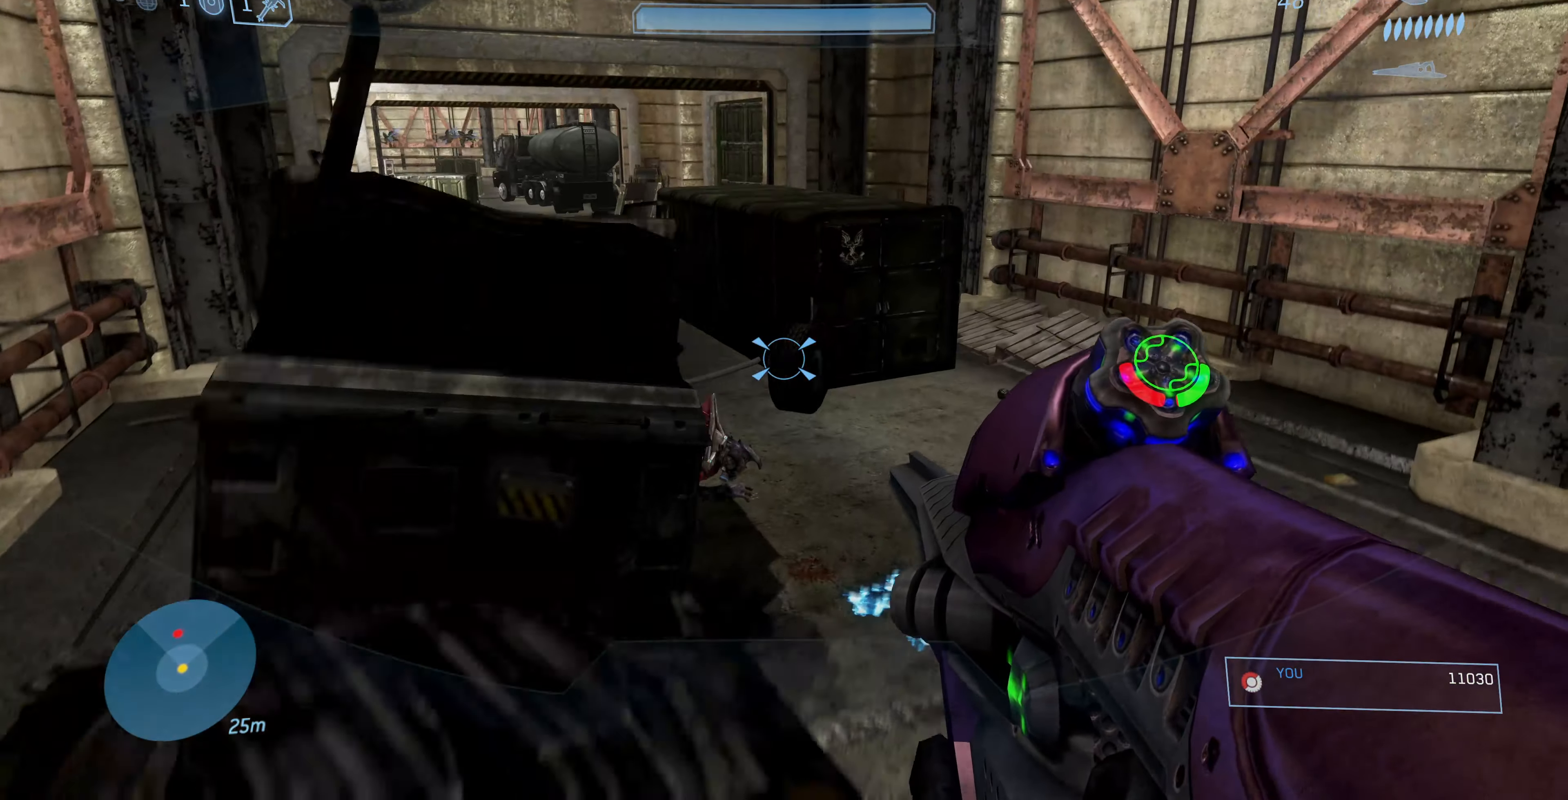
{"buttons": [], "left_stick": "up-right", "right_stick": "up-left", "events": [[67, "right_stick", "up-left"], [267, "right_stick", "left"], [400, "right_stick", "up-left"]]}
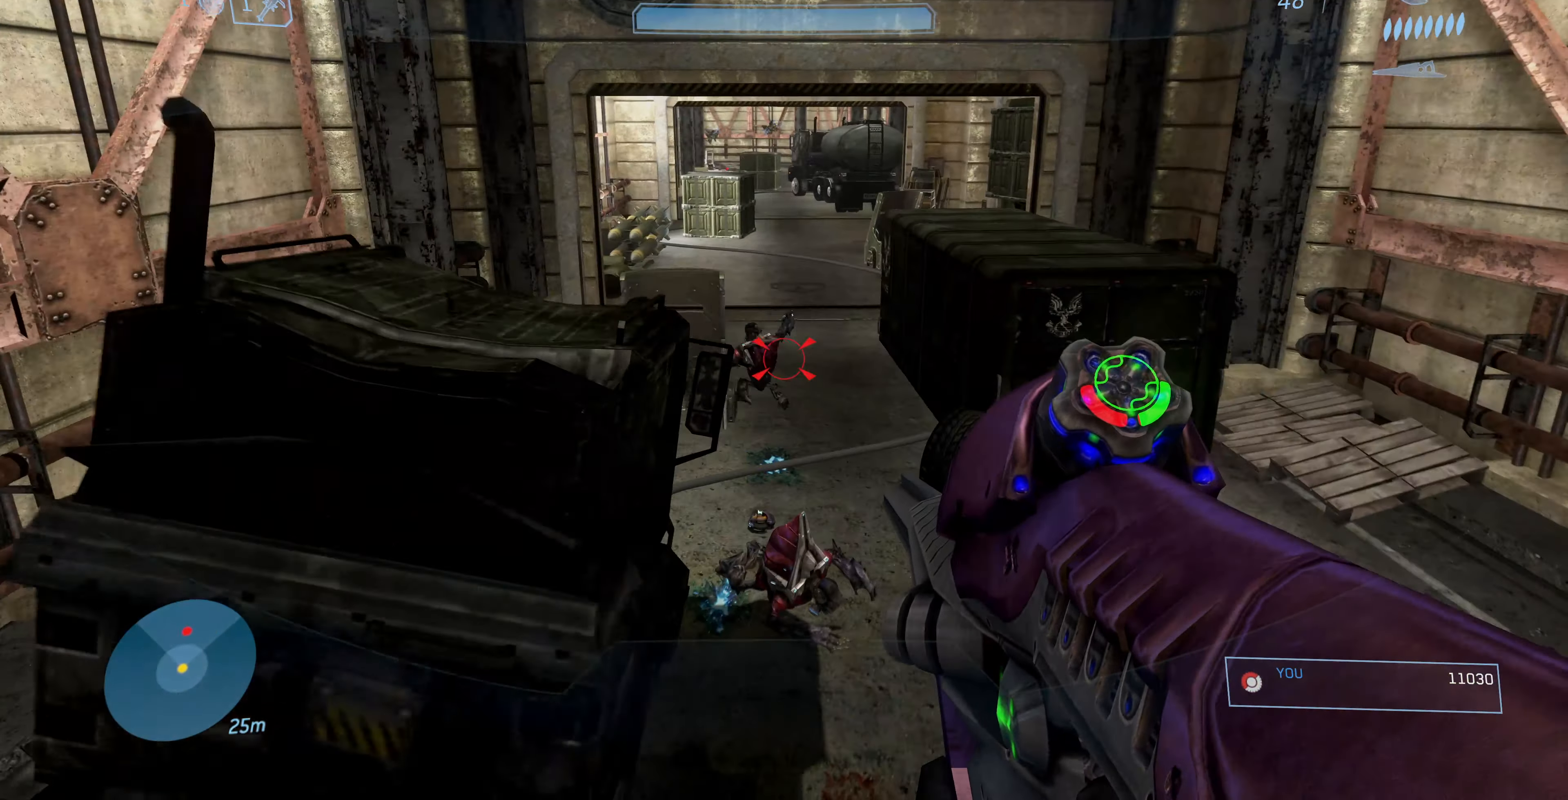
{"buttons": [], "left_stick": "up", "right_stick": "center", "events": [[133, "right_stick", "down-left"], [233, "right_stick", "down"], [267, "R2", "down"], [400, "R2", "up"], [400, "right_stick", "center"], [500, "left_stick", "up"]]}
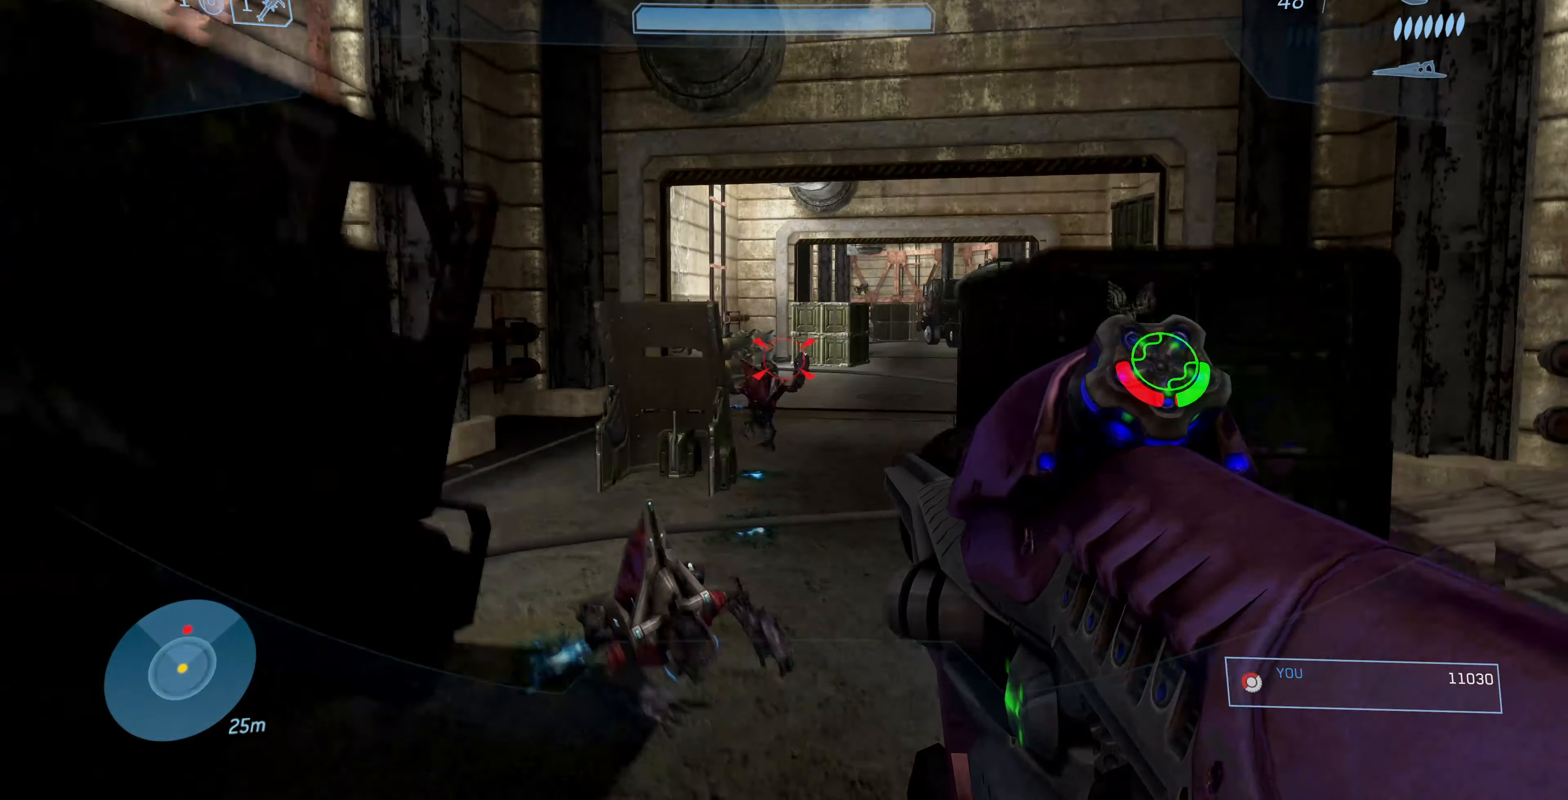
{"buttons": ["R2"], "left_stick": "up", "right_stick": "right", "events": [[400, "R2", "down"], [433, "right_stick", "right"]]}
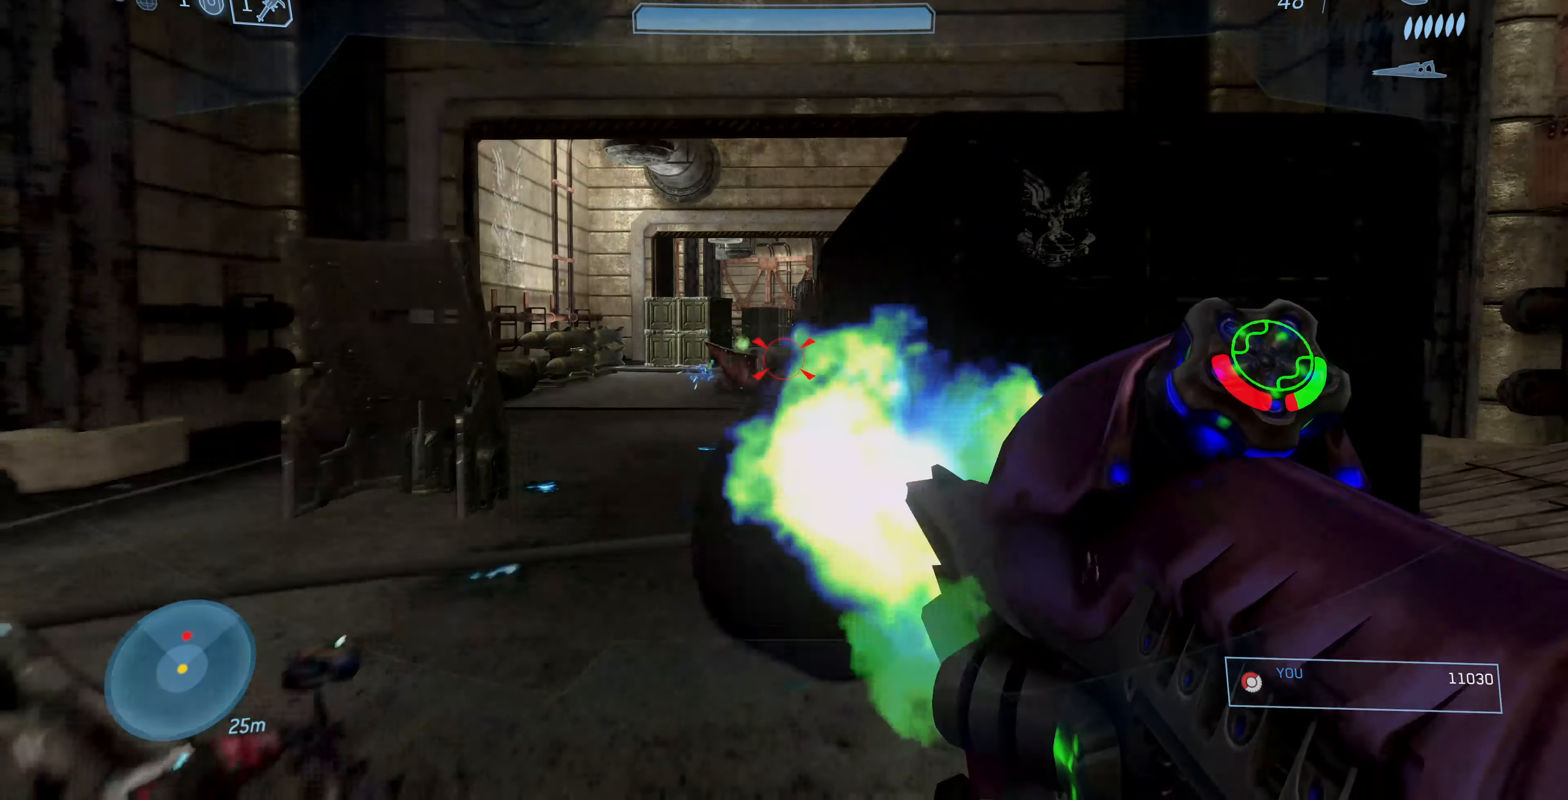
{"buttons": [], "left_stick": "up", "right_stick": "center", "events": [[33, "R2", "up"], [67, "right_stick", "center"]]}
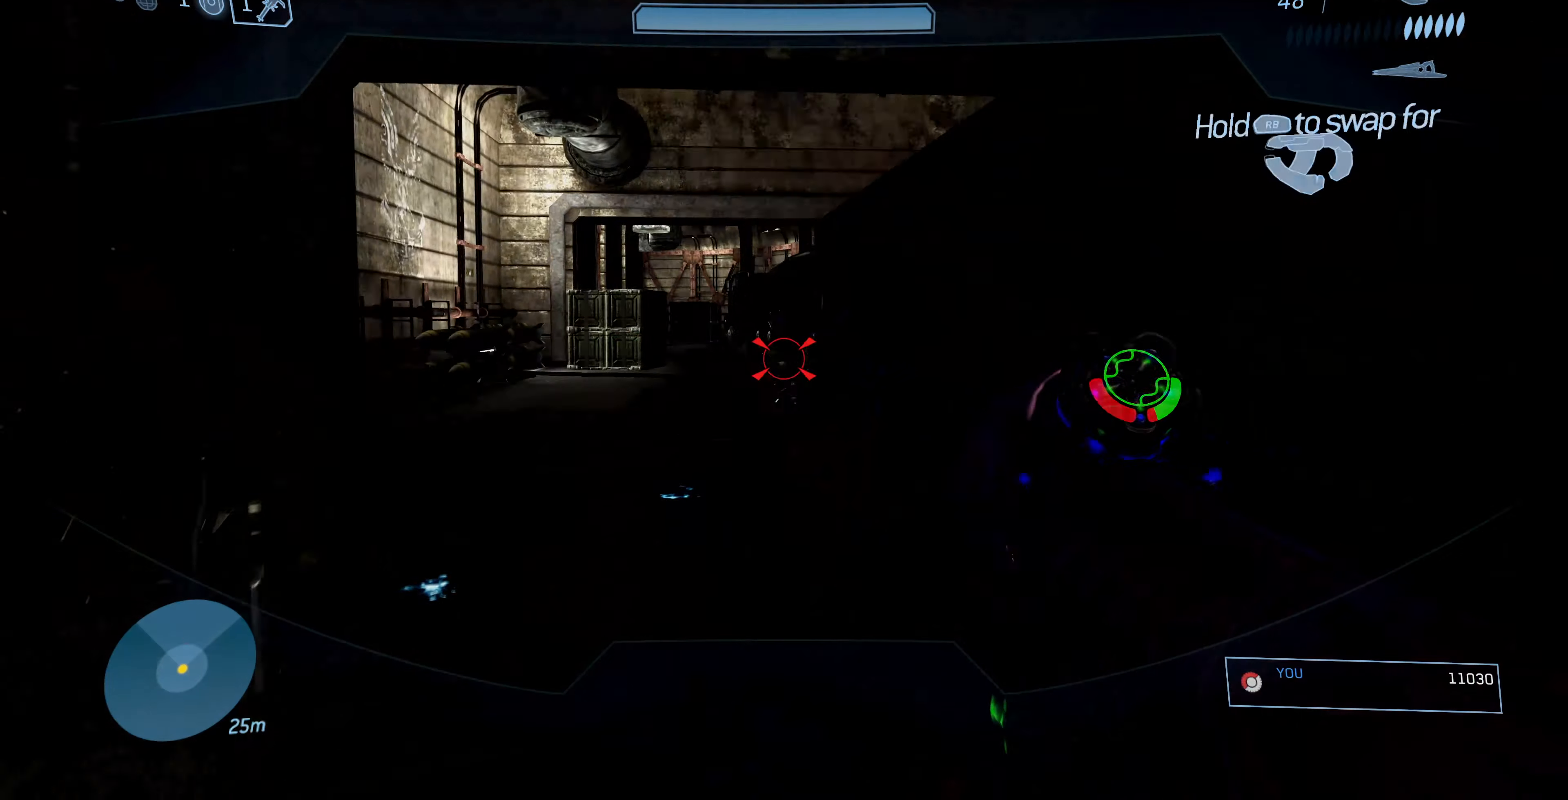
{"buttons": [], "left_stick": "up", "right_stick": "center", "events": [[66, "R2", "down"], [66, "right_stick", "up-right"], [166, "right_stick", "center"], [233, "R2", "up"]]}
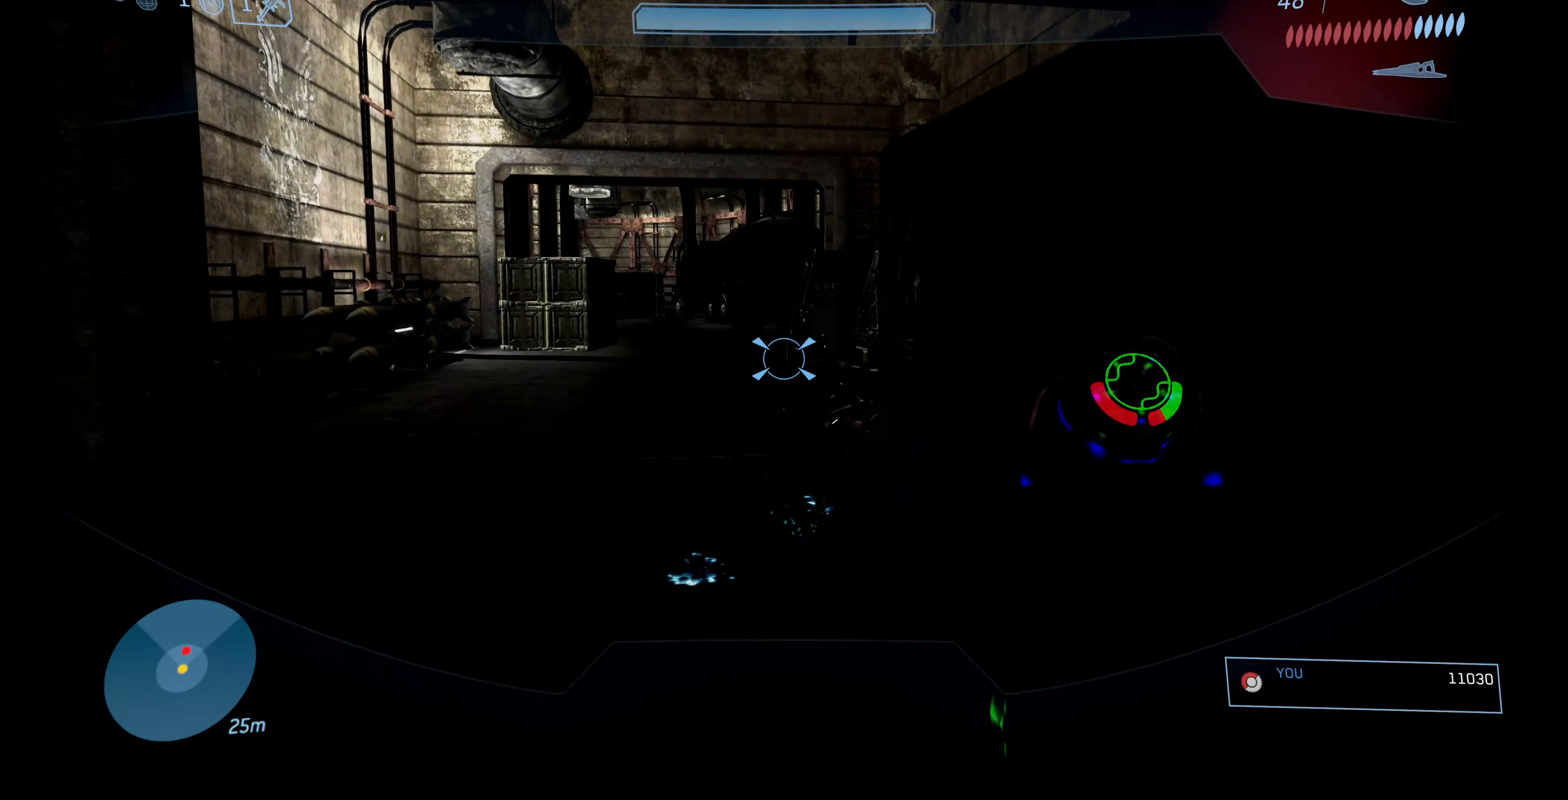
{"buttons": [], "left_stick": "up", "right_stick": "center", "events": [[133, "right_stick", "up-right"], [266, "right_stick", "up"], [400, "right_stick", "center"]]}
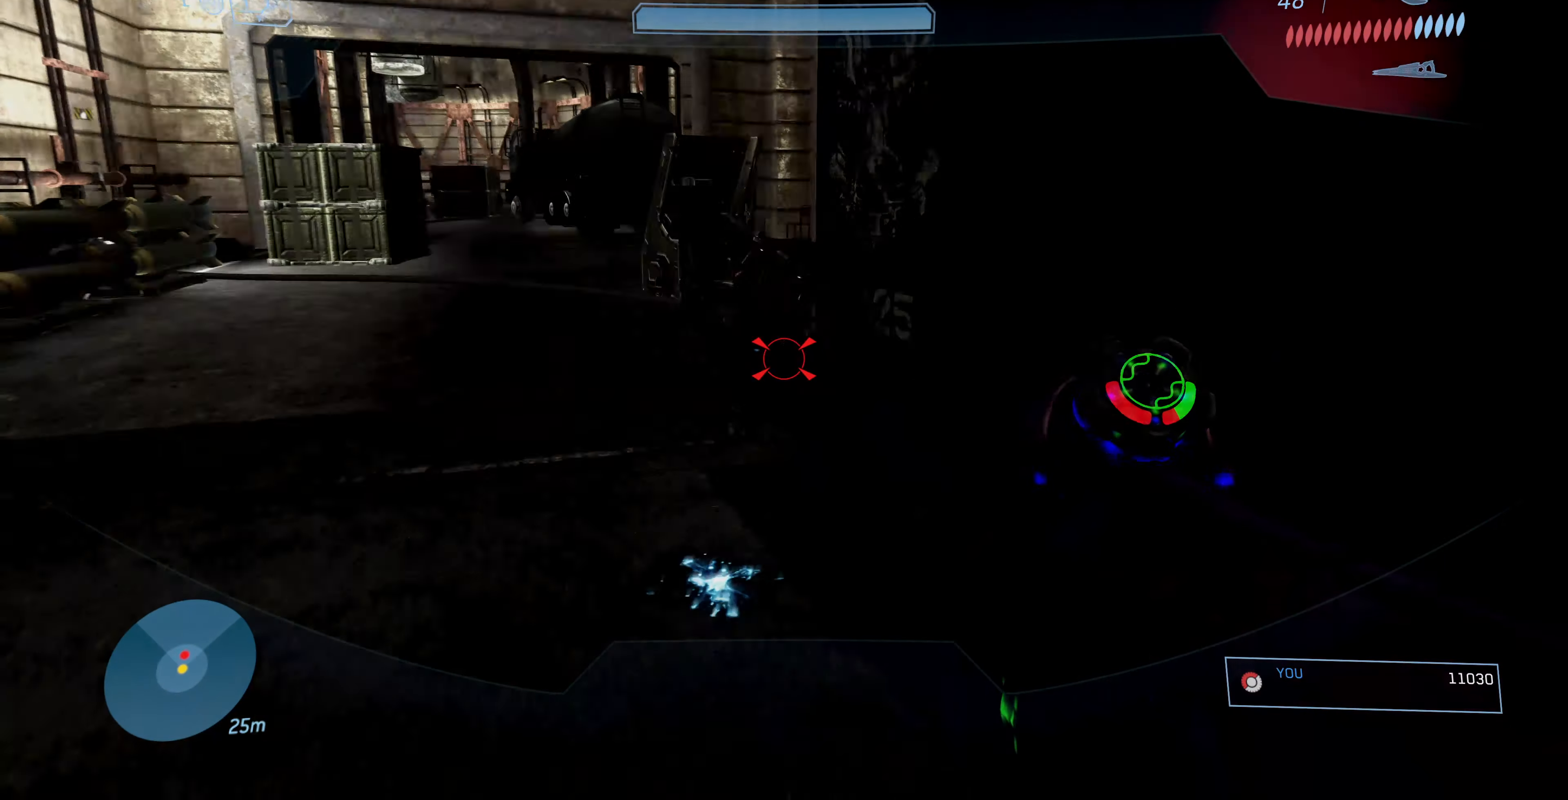
{"buttons": [], "left_stick": "up", "right_stick": "up-right", "events": [[166, "right_stick", "right"], [333, "right_stick", "up-right"]]}
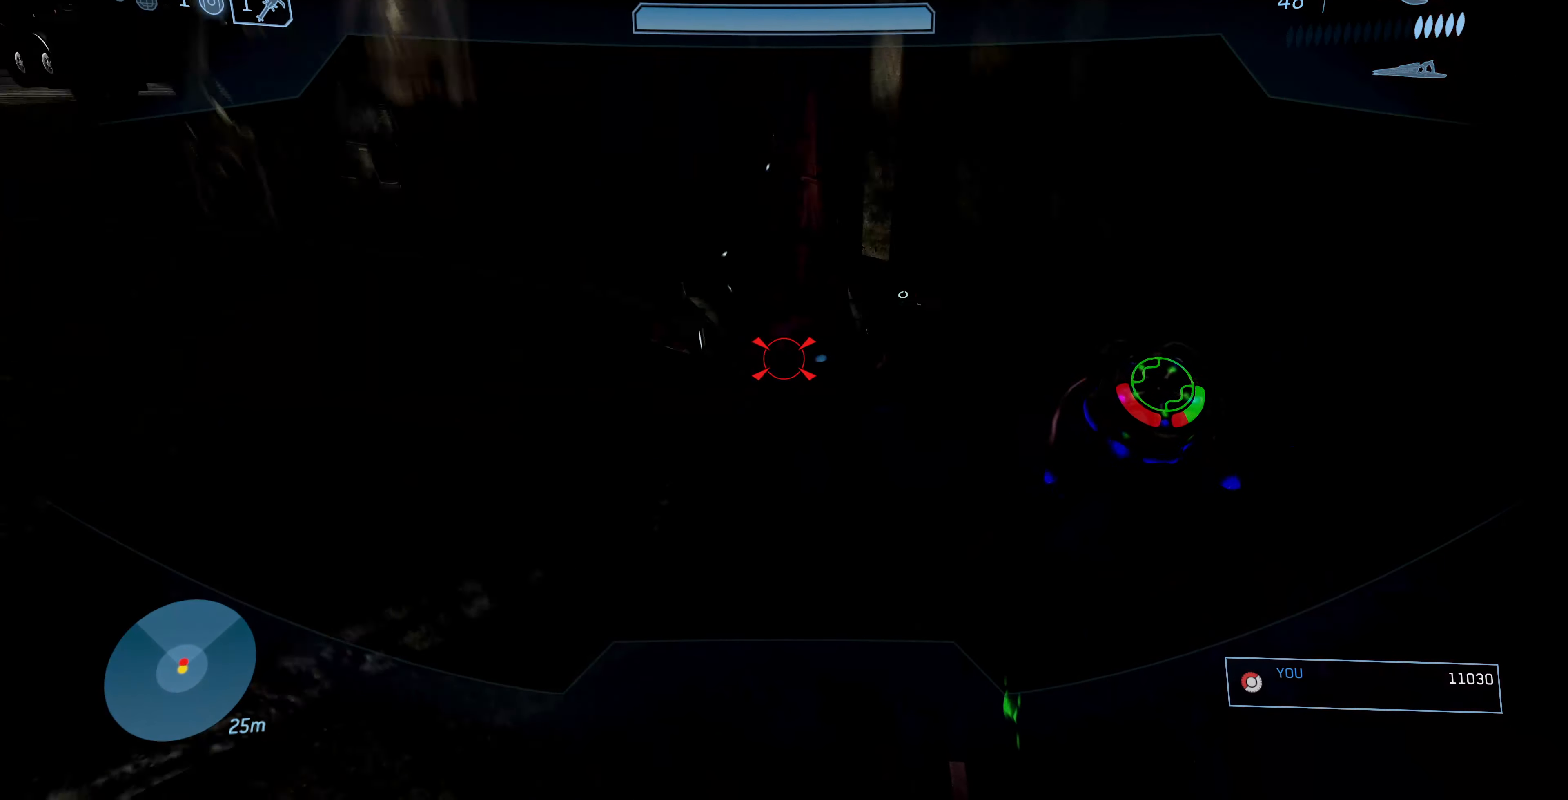
{"buttons": [], "left_stick": "left", "right_stick": "center", "events": [[66, "right_stick", "center"], [300, "CIRCLE", "down"], [366, "left_stick", "left"], [400, "CIRCLE", "up"]]}
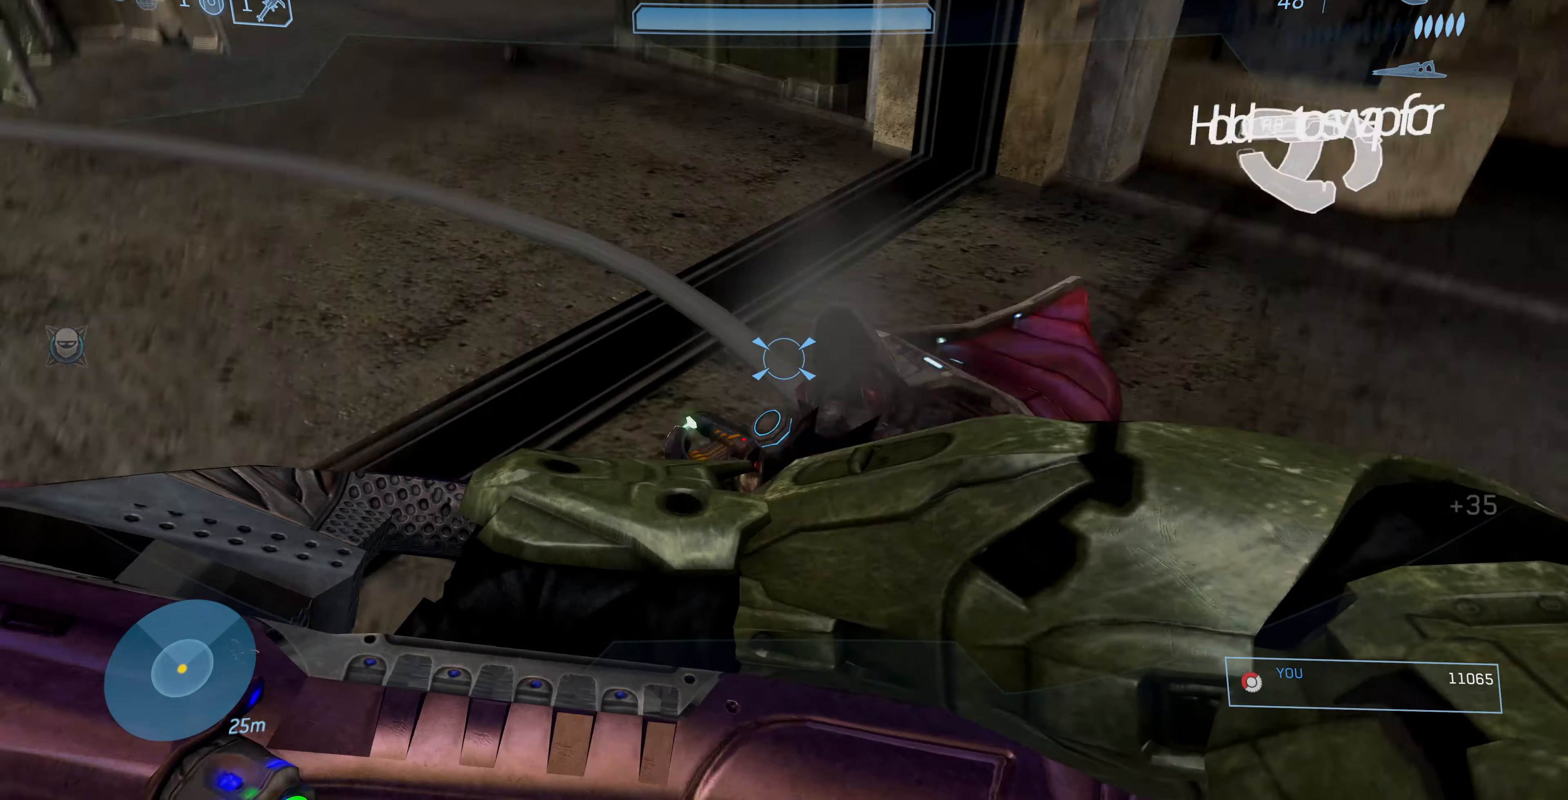
{"buttons": ["R1"], "left_stick": "up-left", "right_stick": "down-left", "events": [[100, "right_stick", "down-left"], [366, "left_stick", "up-left"], [500, "R1", "down"]]}
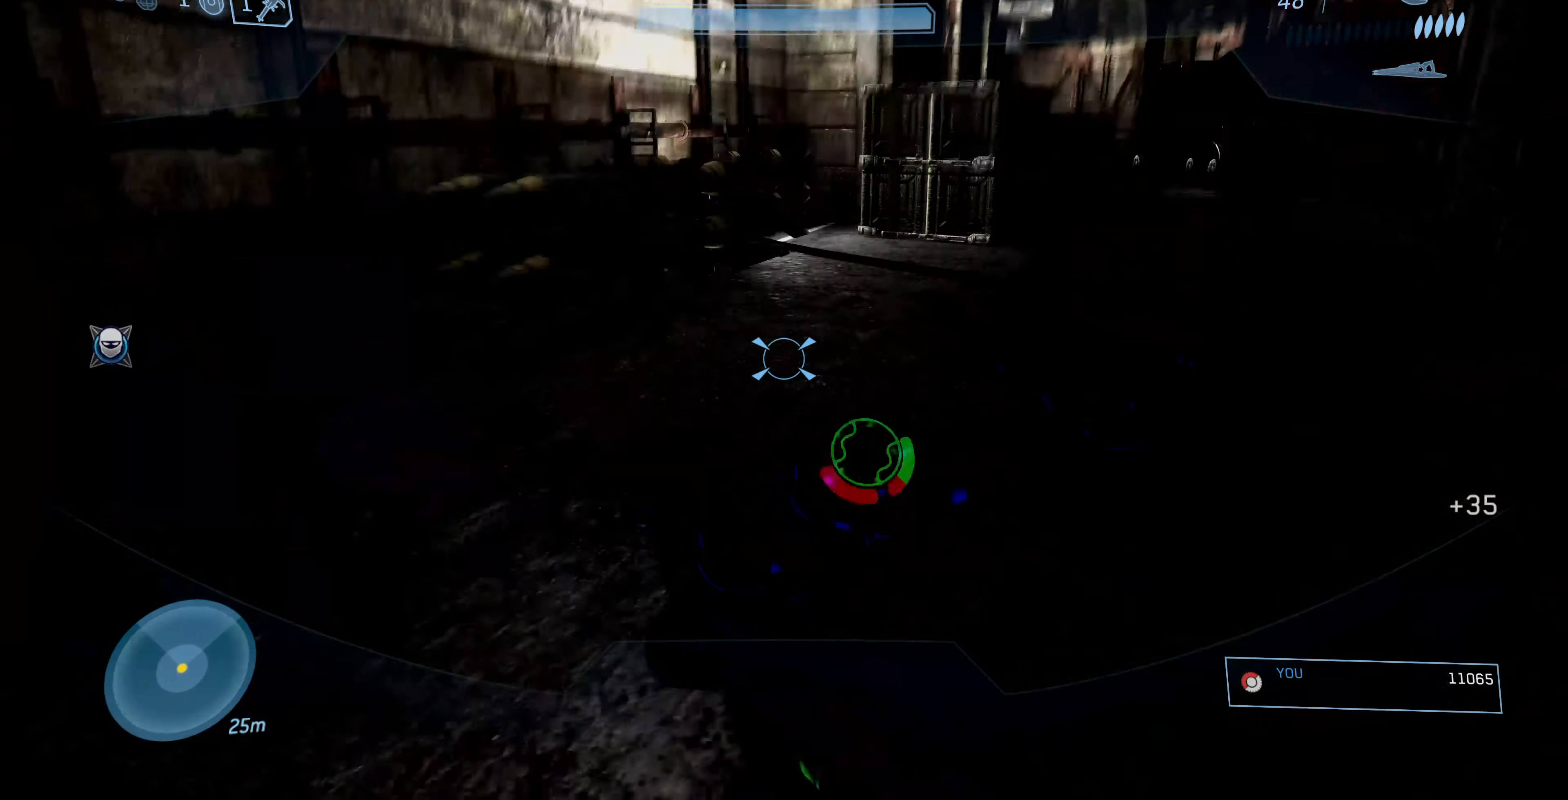
{"buttons": [], "left_stick": "up-left", "right_stick": "center", "events": [[66, "right_stick", "center"], [100, "R1", "up"]]}
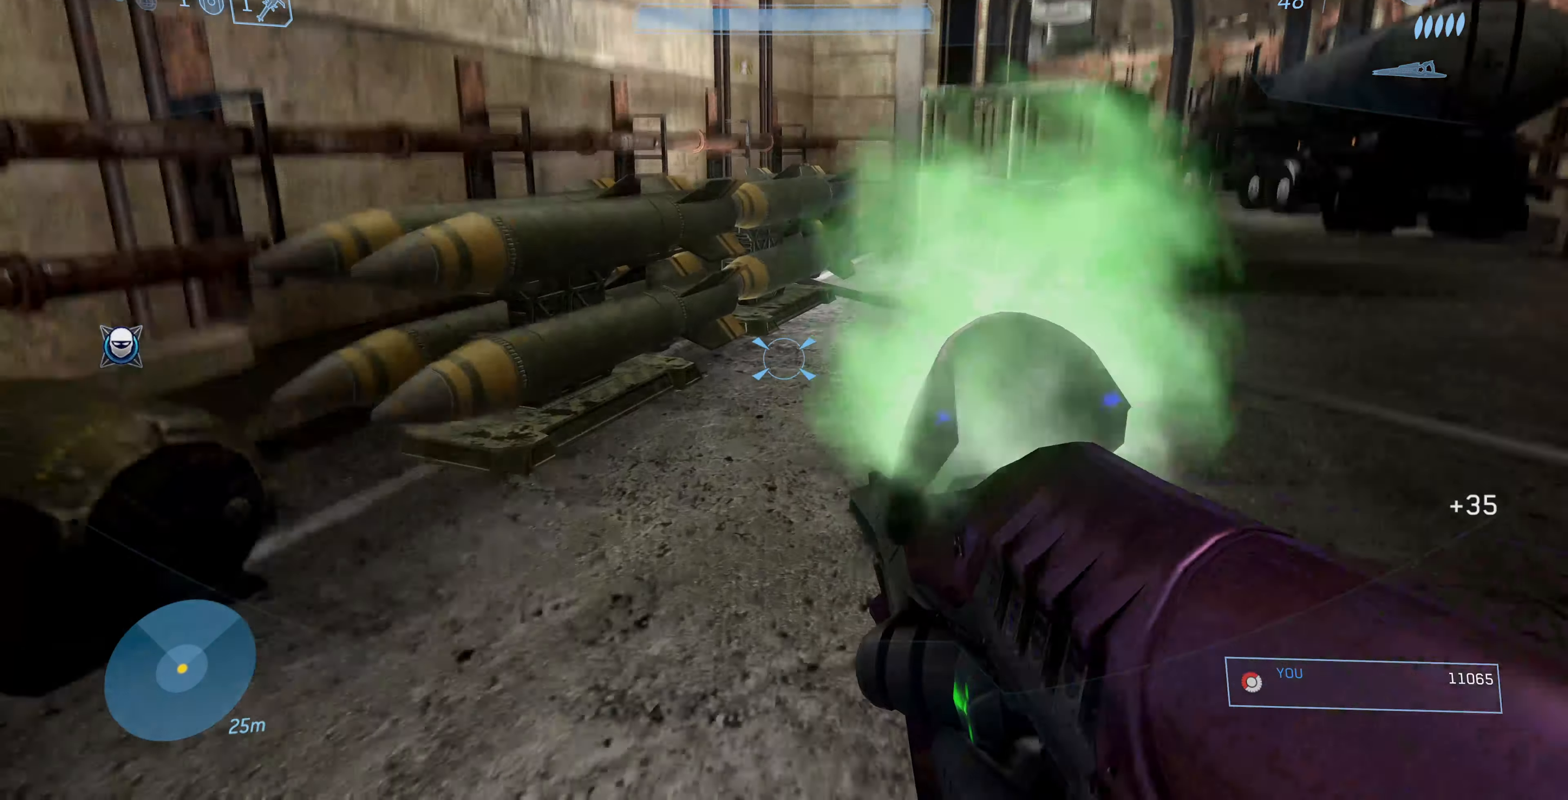
{"buttons": [], "left_stick": "up", "right_stick": "center", "events": [[33, "left_stick", "up"], [66, "right_stick", "right"], [266, "right_stick", "center"]]}
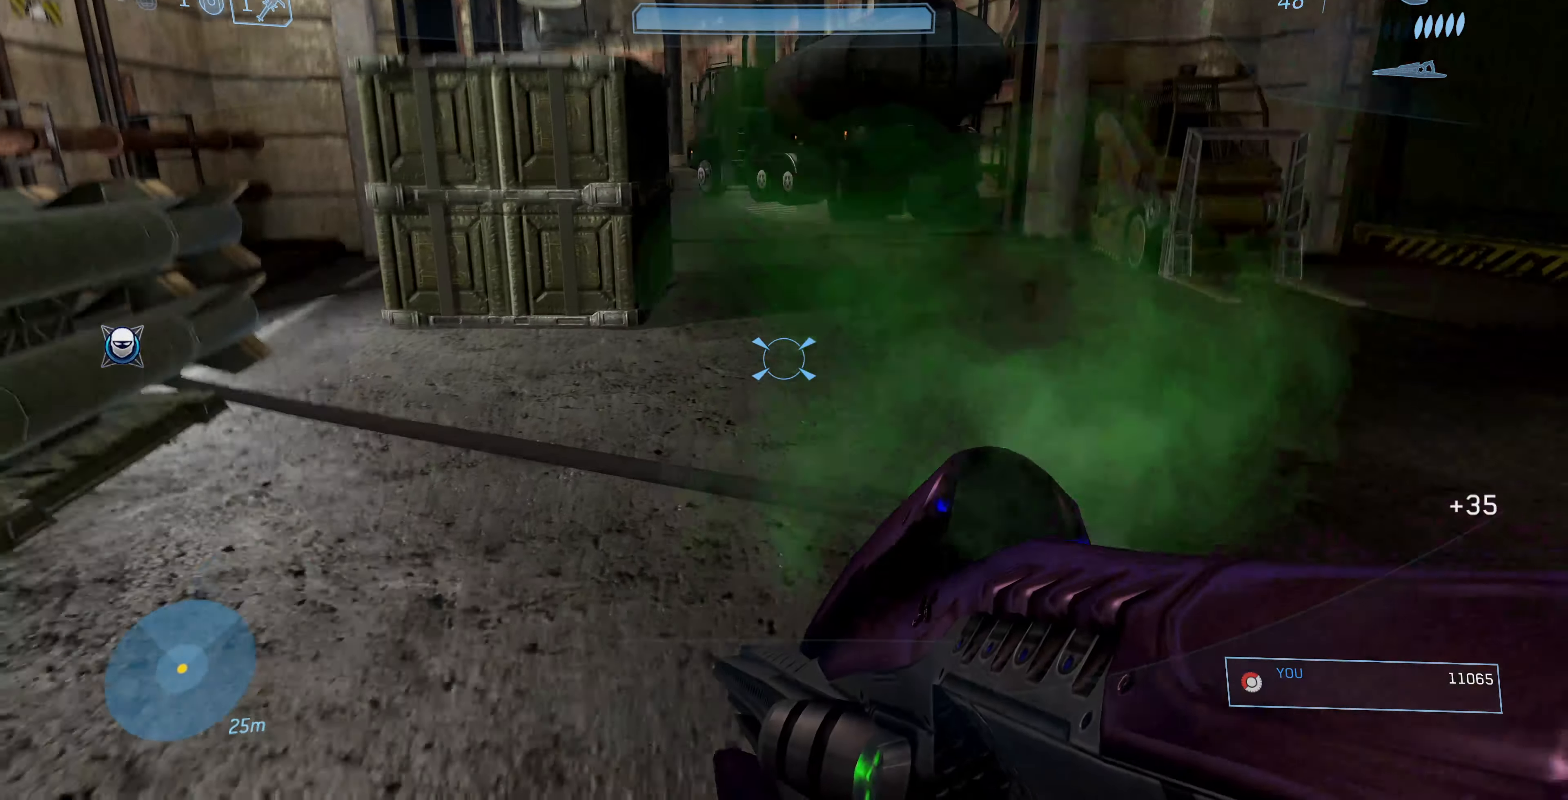
{"buttons": [], "left_stick": "up", "right_stick": "center", "events": []}
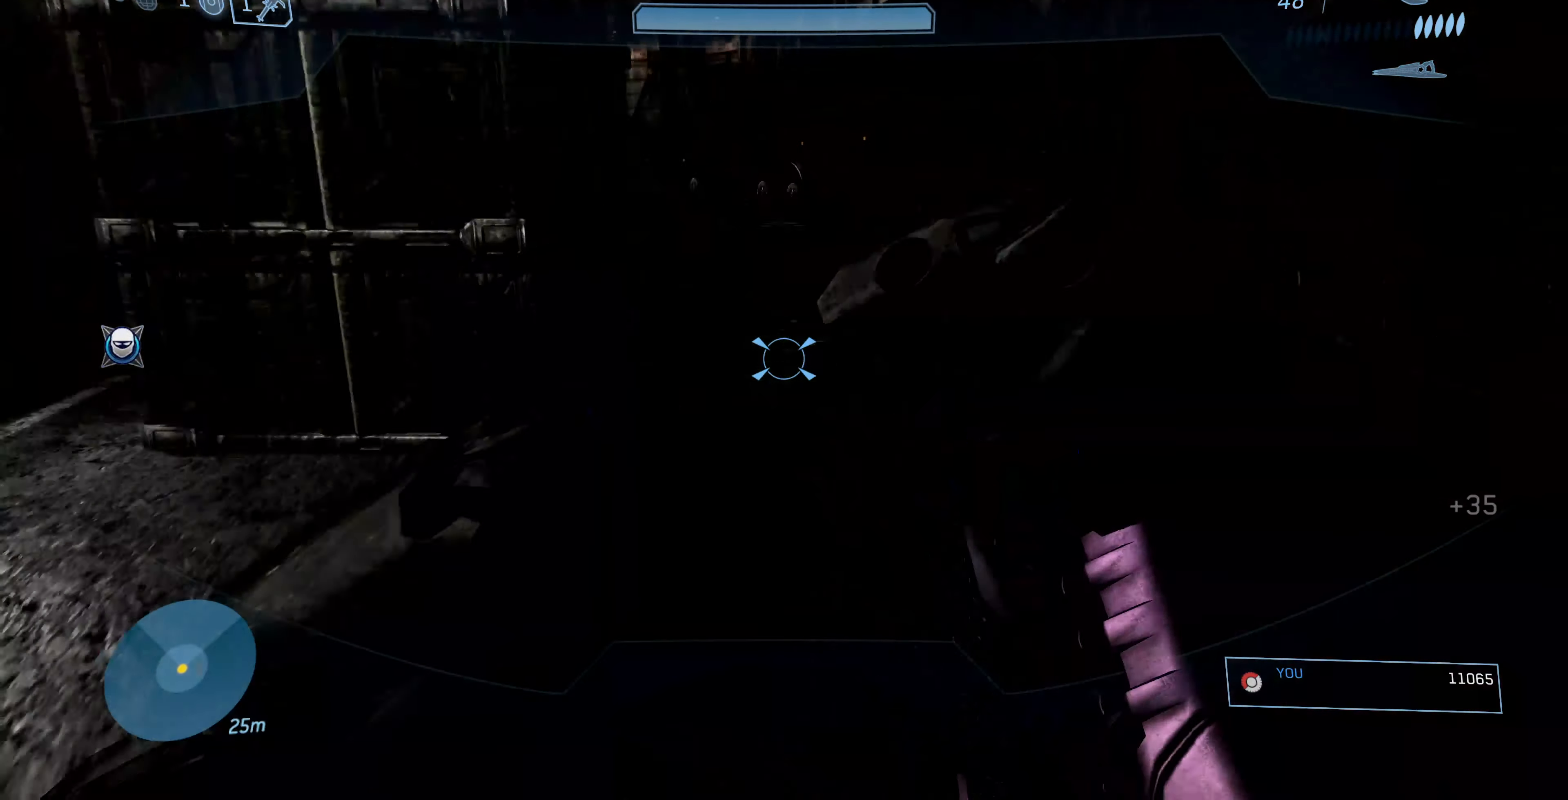
{"buttons": [], "left_stick": "up", "right_stick": "center", "events": []}
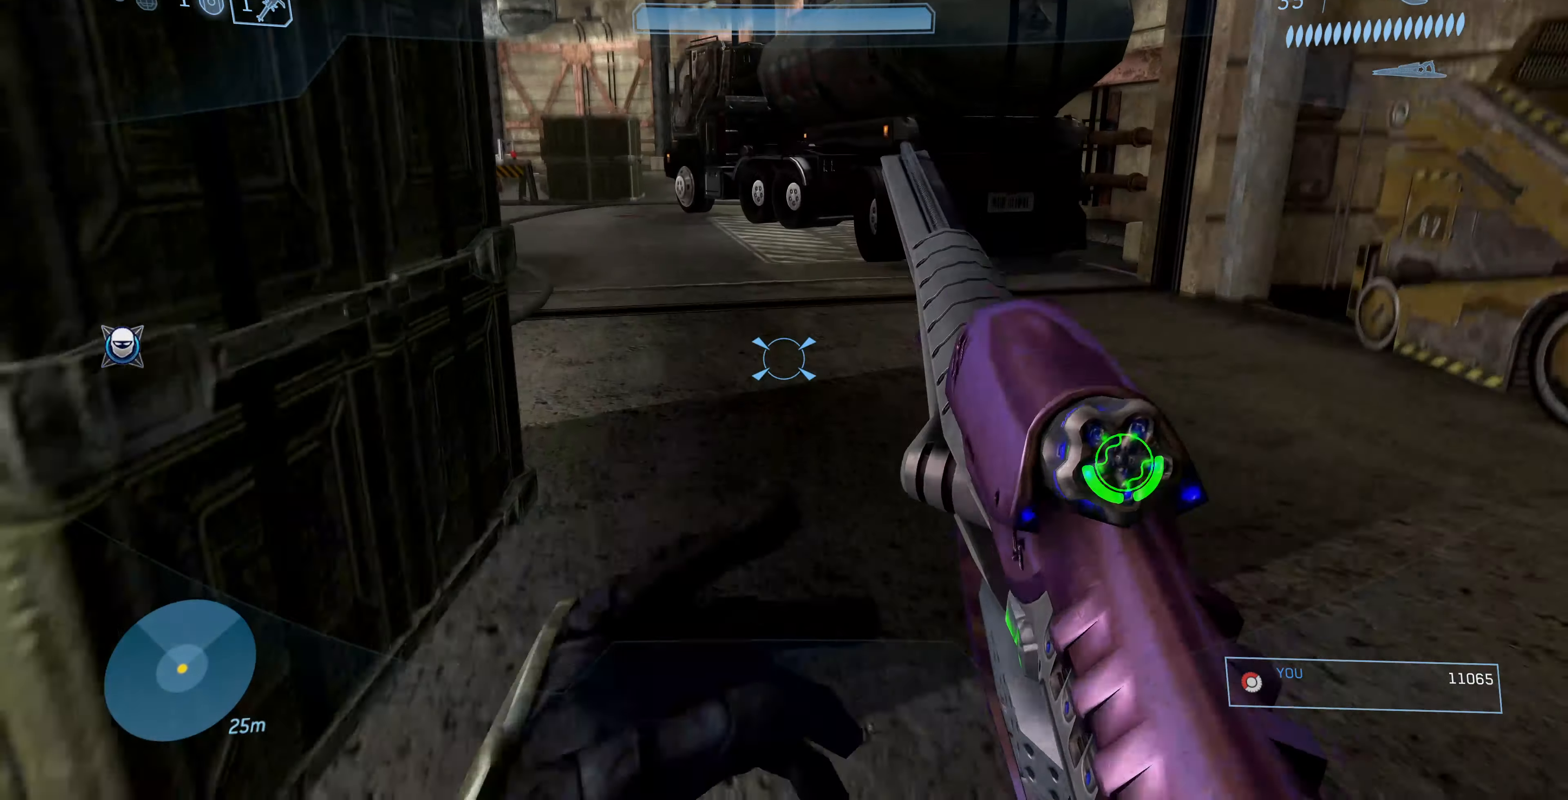
{"buttons": [], "left_stick": "up", "right_stick": "left", "events": [[300, "right_stick", "left"]]}